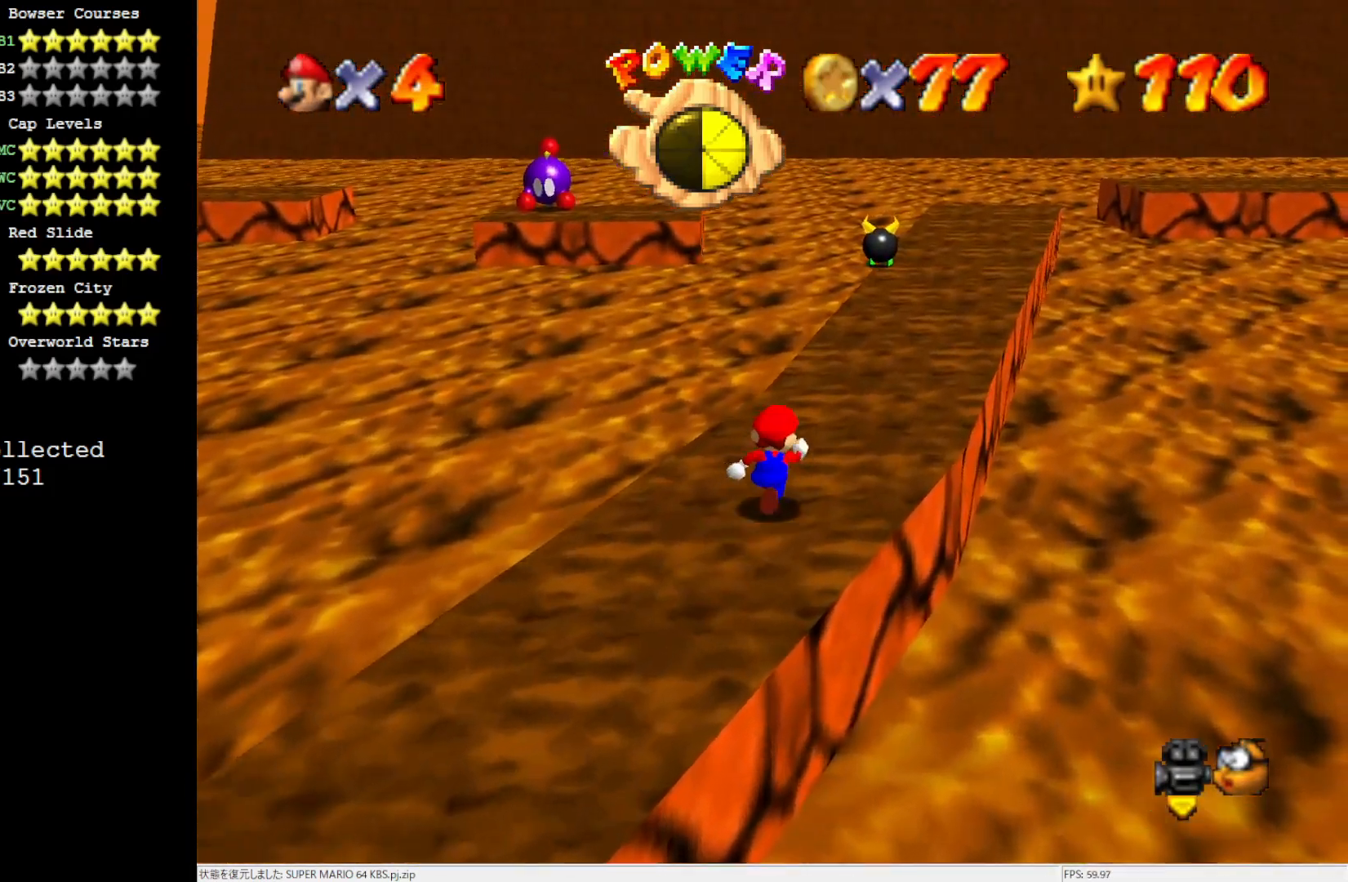
Gameplay with a controller (Nintendo layout); each line is a JSON object with the inputs held at the frame after it. "events" lists button and stick changes between this image and that frame as [ms after this image, input, new state], when the widget could be followed in between. Not read: L3 R3.
{"buttons": [], "left_stick": "up-right", "events": [[183, "B", "down"], [267, "B", "up"]]}
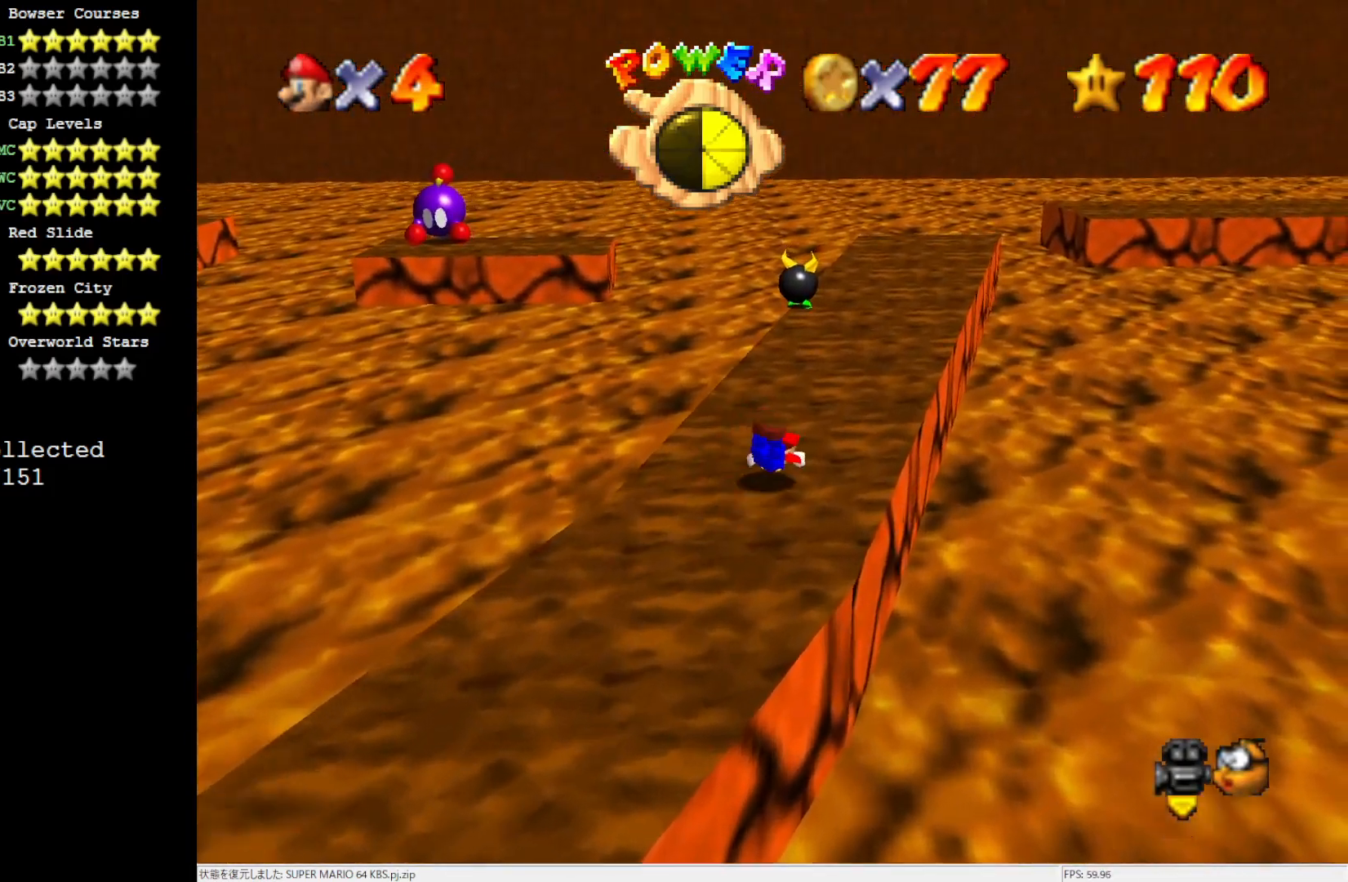
{"buttons": [], "left_stick": "up-right", "events": [[100, "B", "down"], [183, "B", "up"]]}
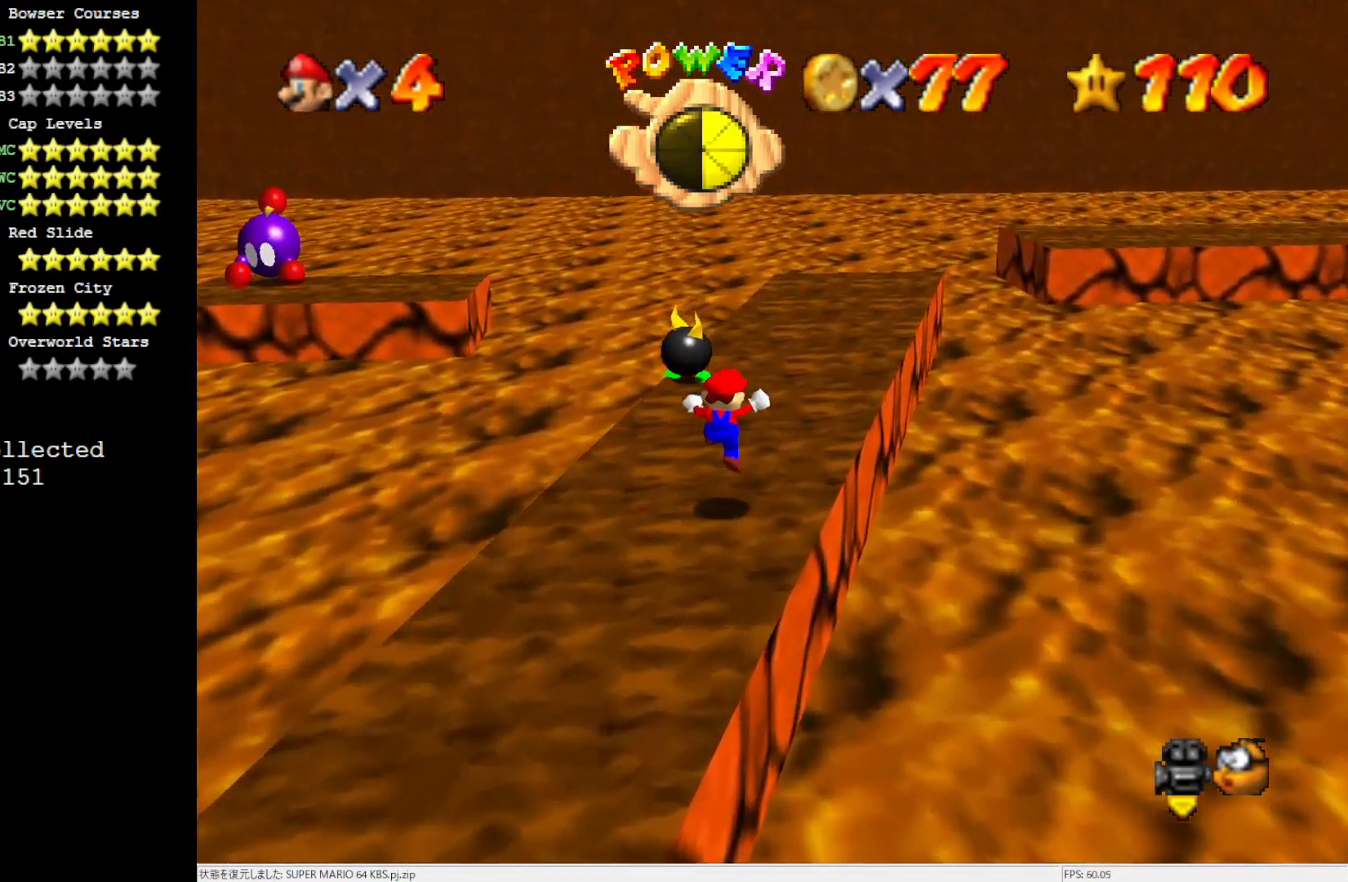
{"buttons": [], "left_stick": "up-right", "events": [[217, "A", "down"], [367, "A", "up"]]}
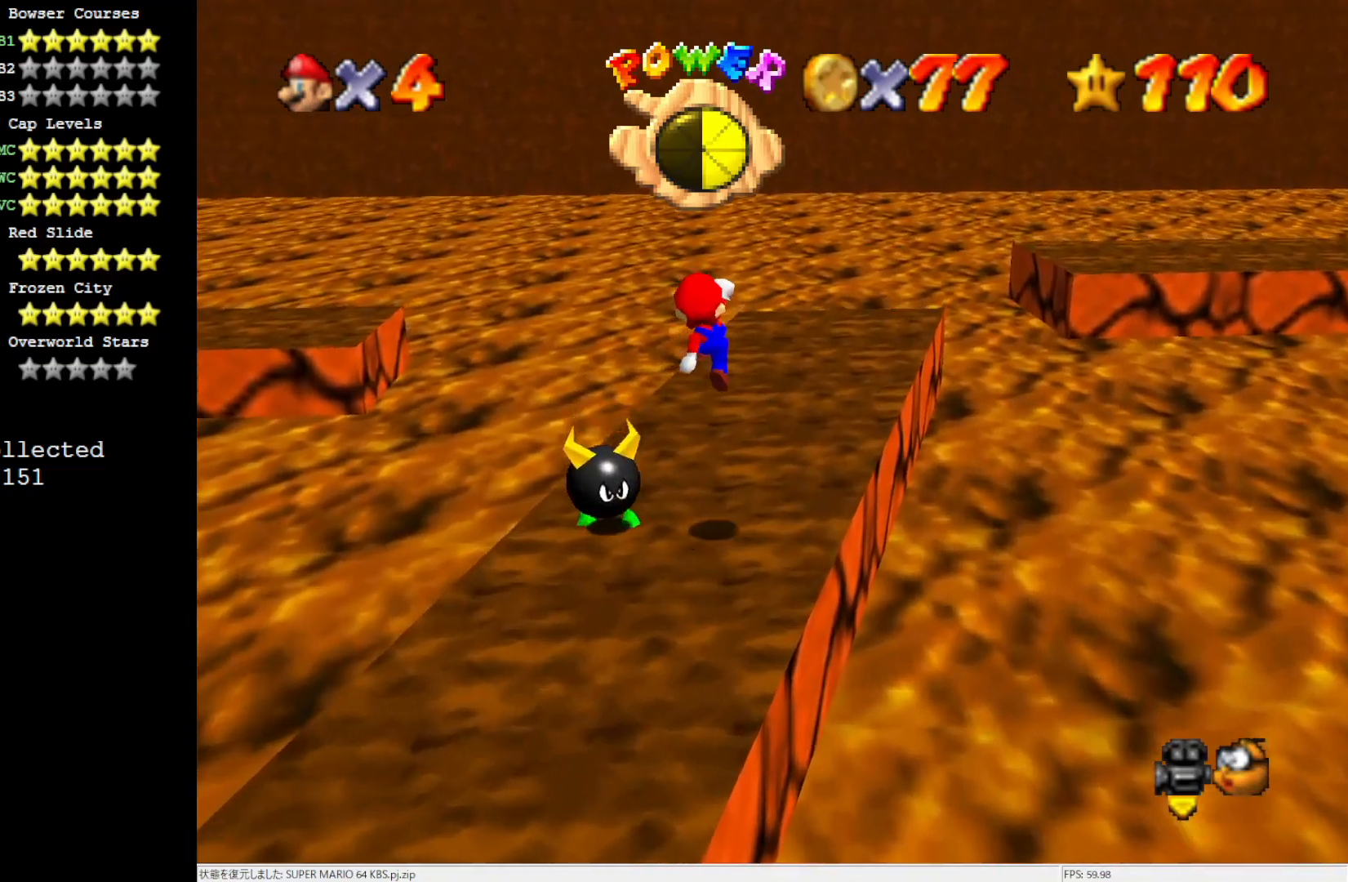
{"buttons": [], "left_stick": "down-right", "events": [[67, "C_RIGHT", "down"], [167, "C_RIGHT", "up"], [167, "left_stick", "right"], [267, "left_stick", "down-right"]]}
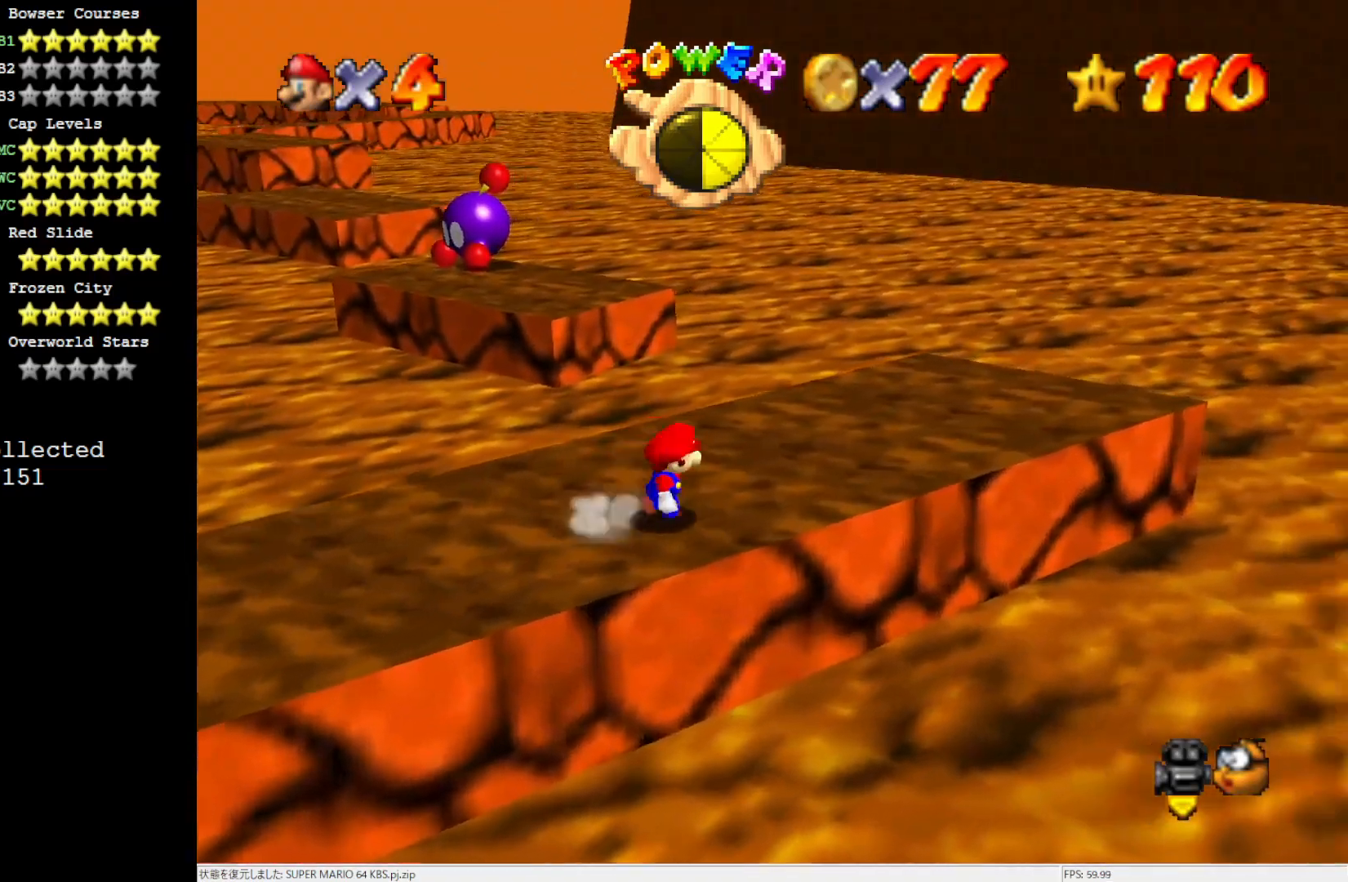
{"buttons": [], "left_stick": "up-left", "events": [[17, "left_stick", "right"], [217, "left_stick", "up-right"], [317, "left_stick", "up-left"]]}
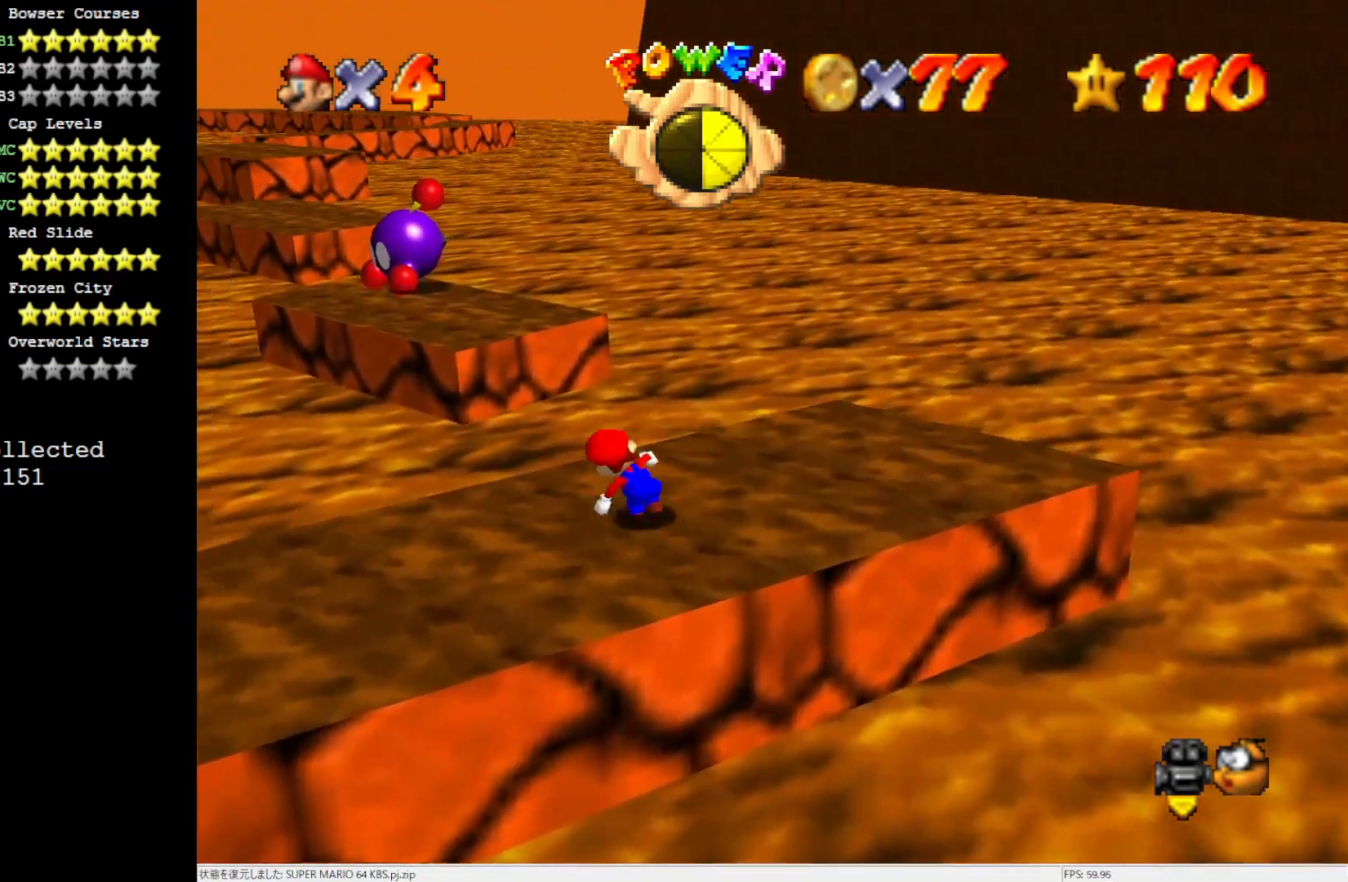
{"buttons": [], "left_stick": "up-right", "events": [[17, "Z", "down"], [133, "A", "down"], [300, "A", "up"], [367, "Z", "up"], [367, "left_stick", "up-right"]]}
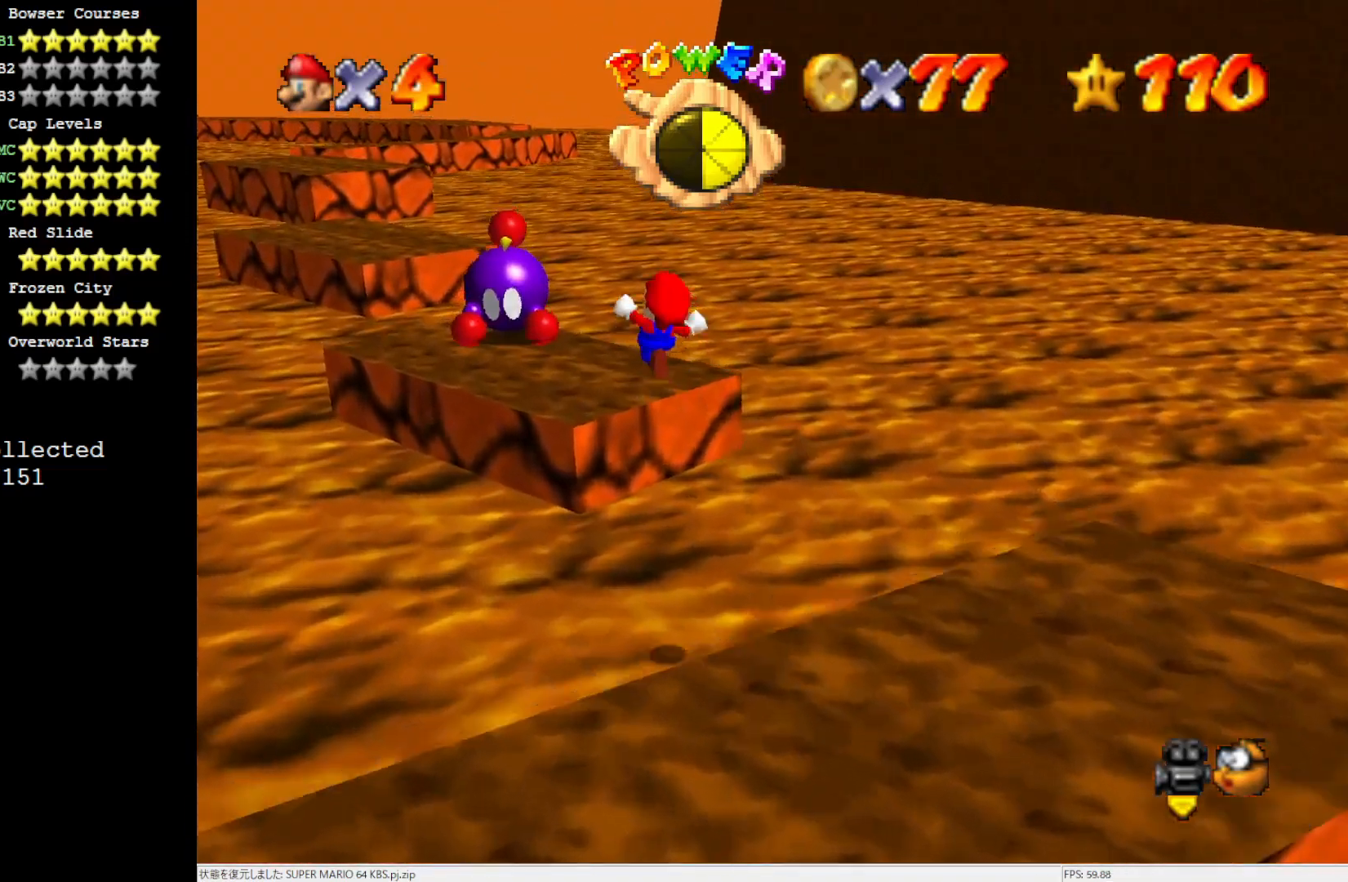
{"buttons": [], "left_stick": "up-right", "events": []}
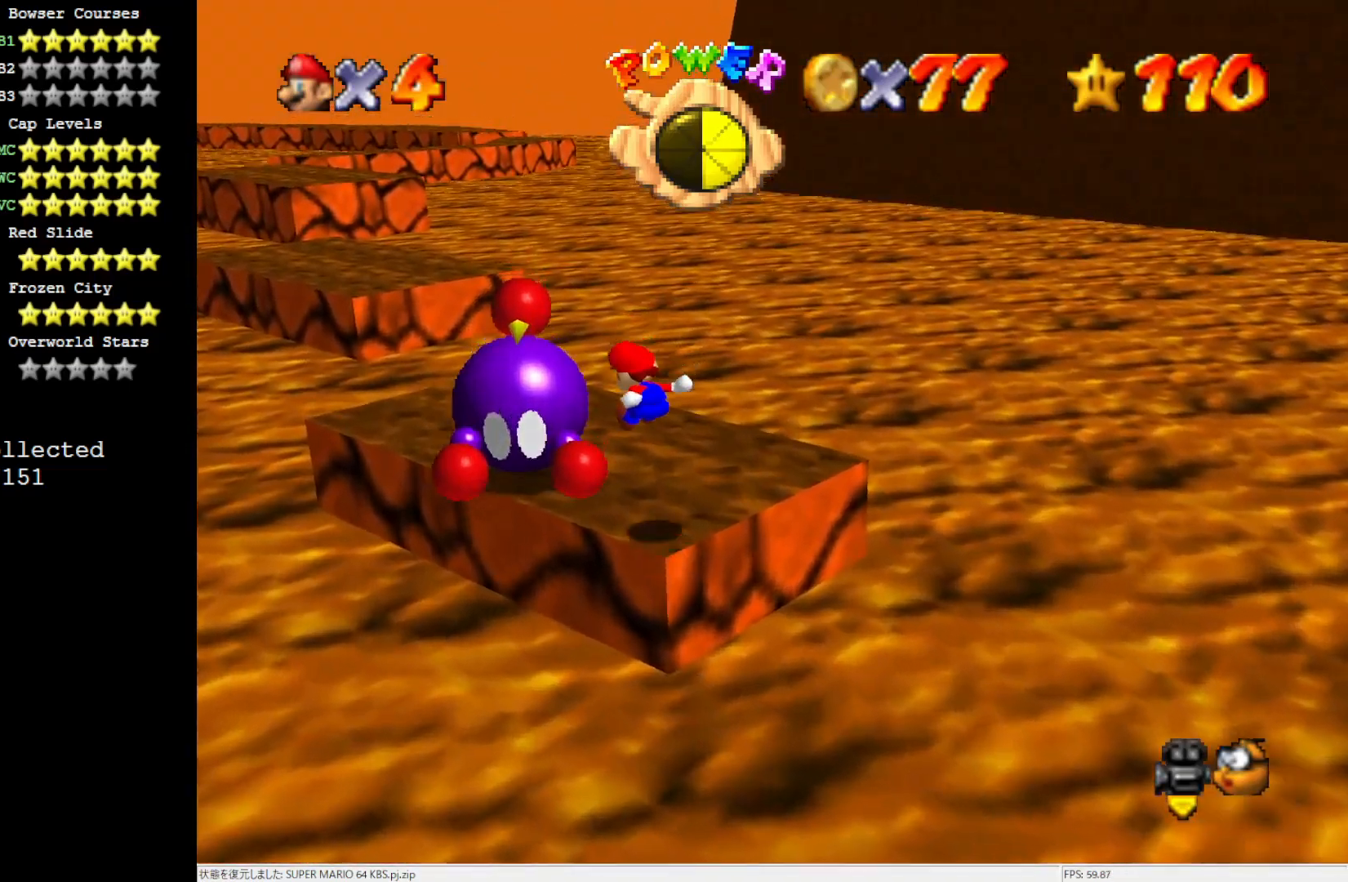
{"buttons": [], "left_stick": "center", "events": [[233, "left_stick", "center"], [333, "C_RIGHT", "down"], [450, "C_RIGHT", "up"]]}
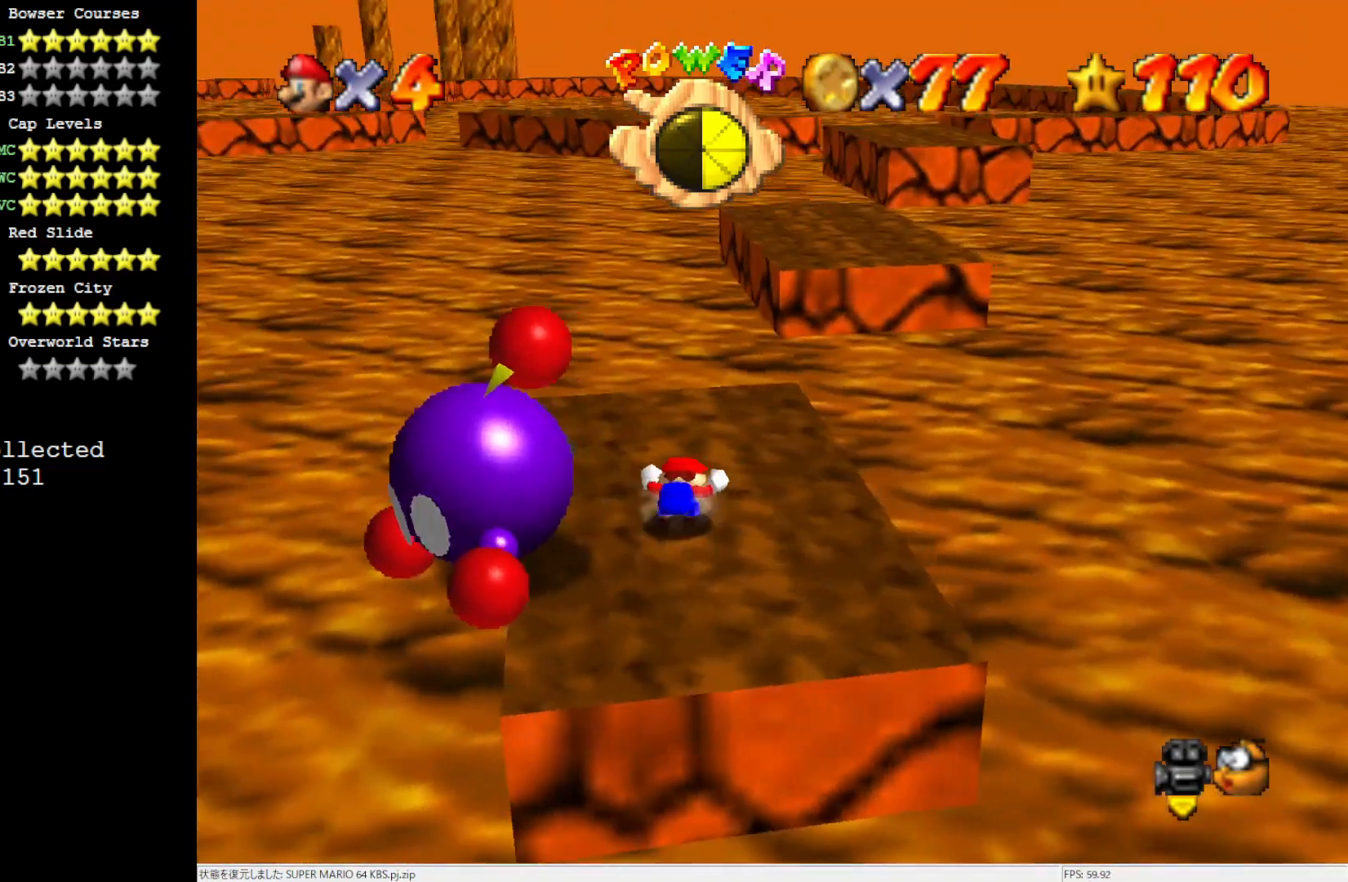
{"buttons": ["B"], "left_stick": "down-left", "events": [[67, "left_stick", "down-left"], [450, "B", "down"]]}
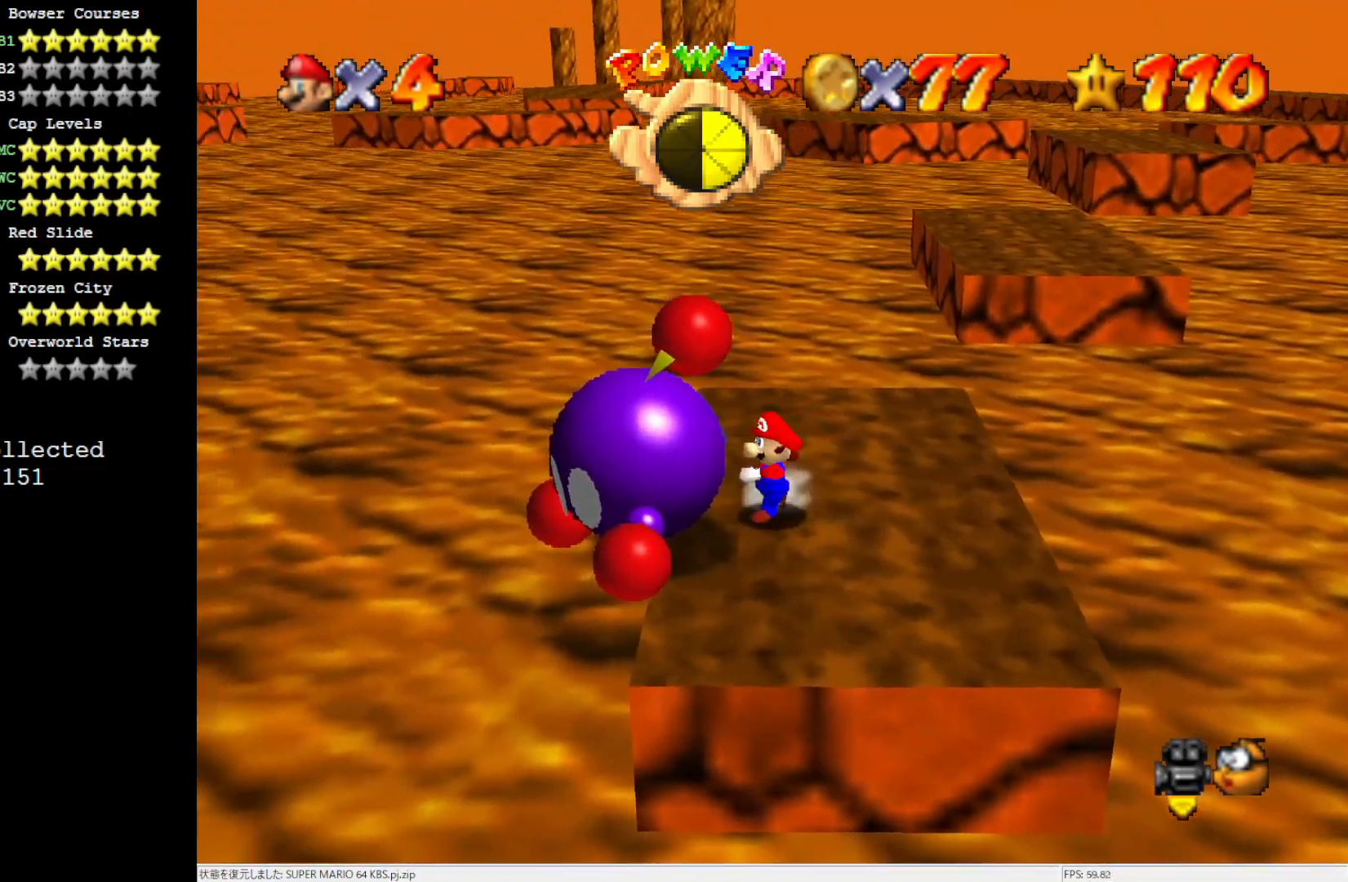
{"buttons": [], "left_stick": "center", "events": [[67, "left_stick", "center"], [100, "B", "up"], [333, "C_LEFT", "down"], [400, "C_LEFT", "up"]]}
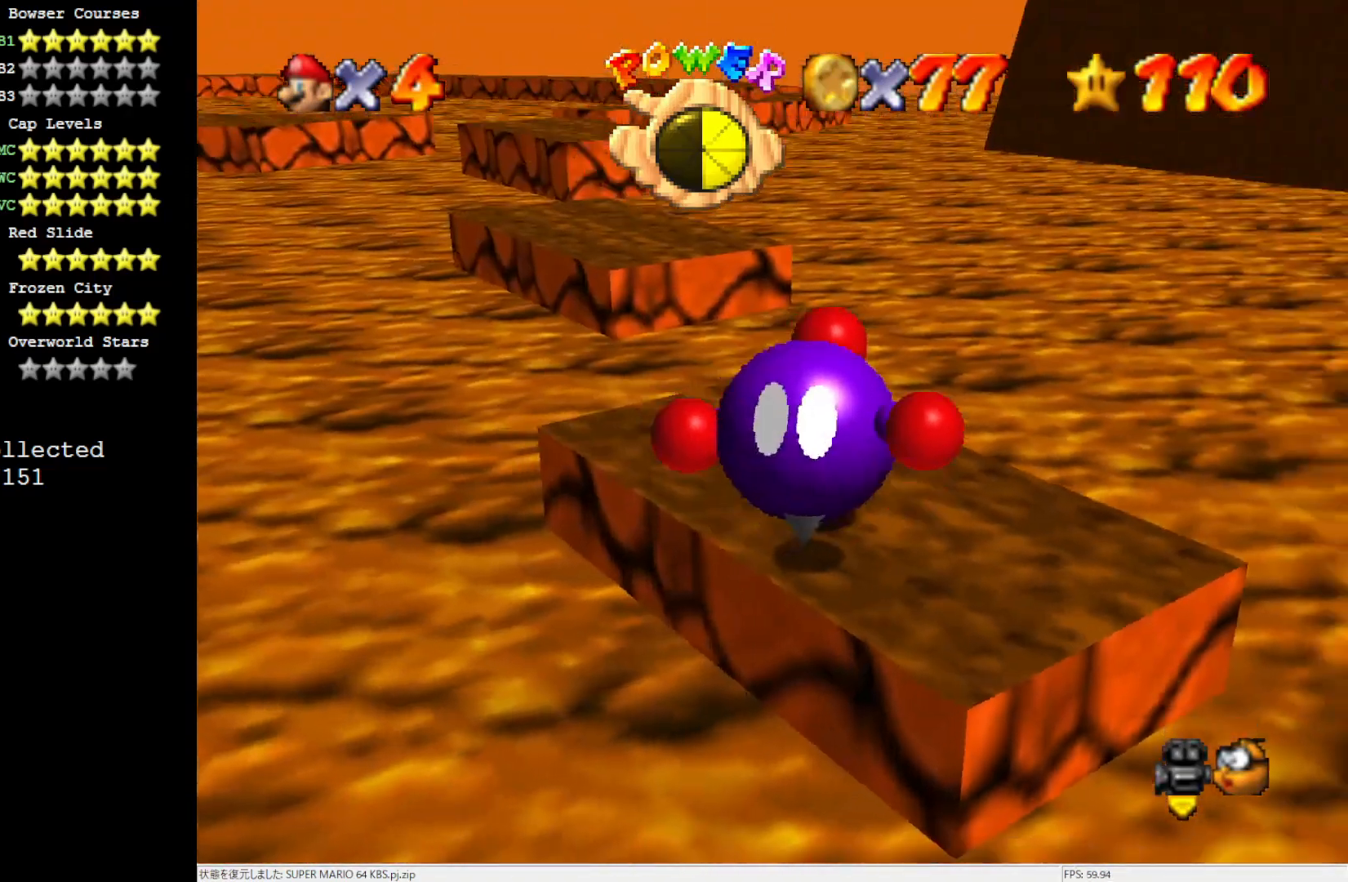
{"buttons": [], "left_stick": "up-left", "events": [[183, "left_stick", "up-left"]]}
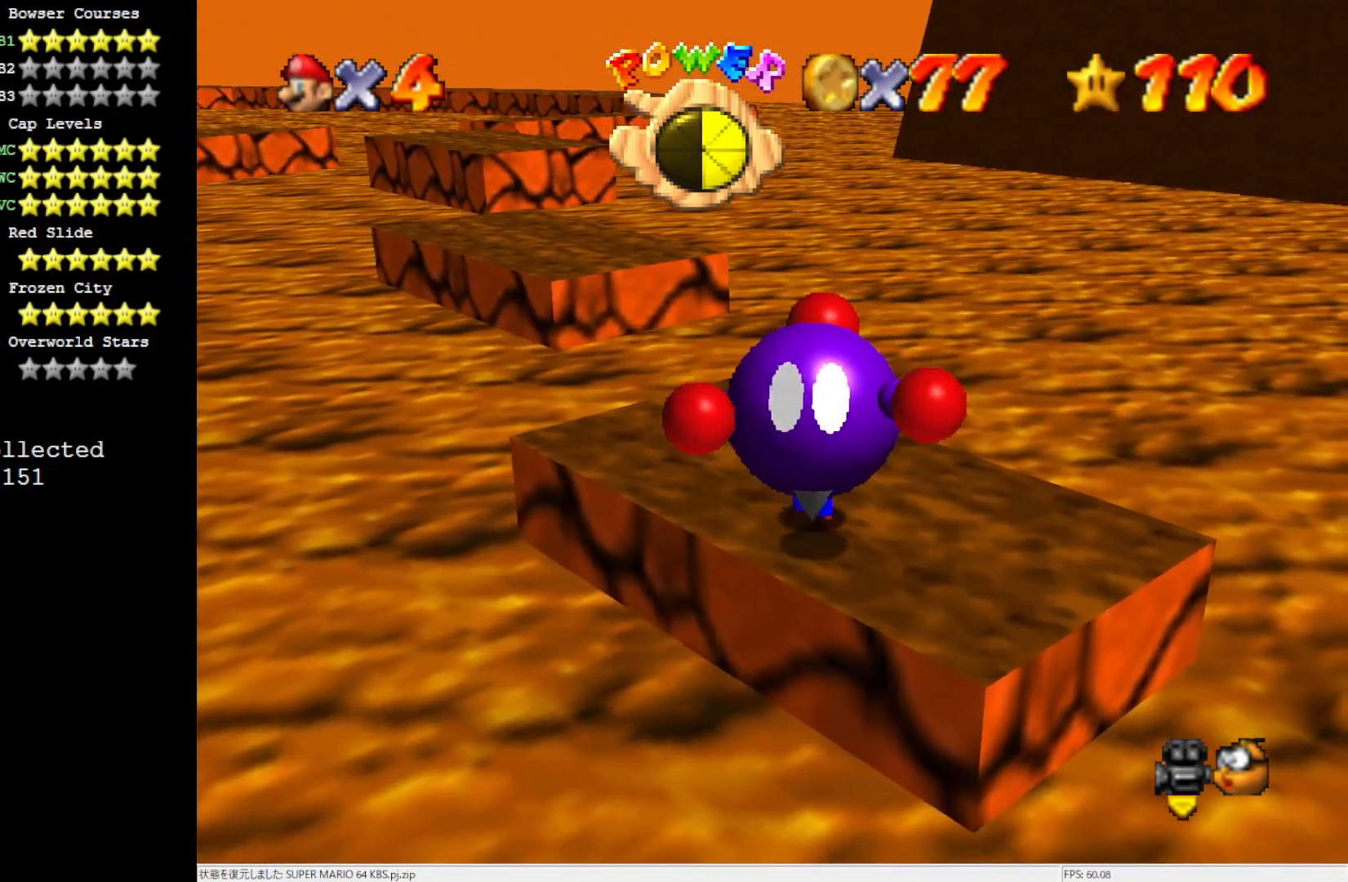
{"buttons": [], "left_stick": "up-left", "events": []}
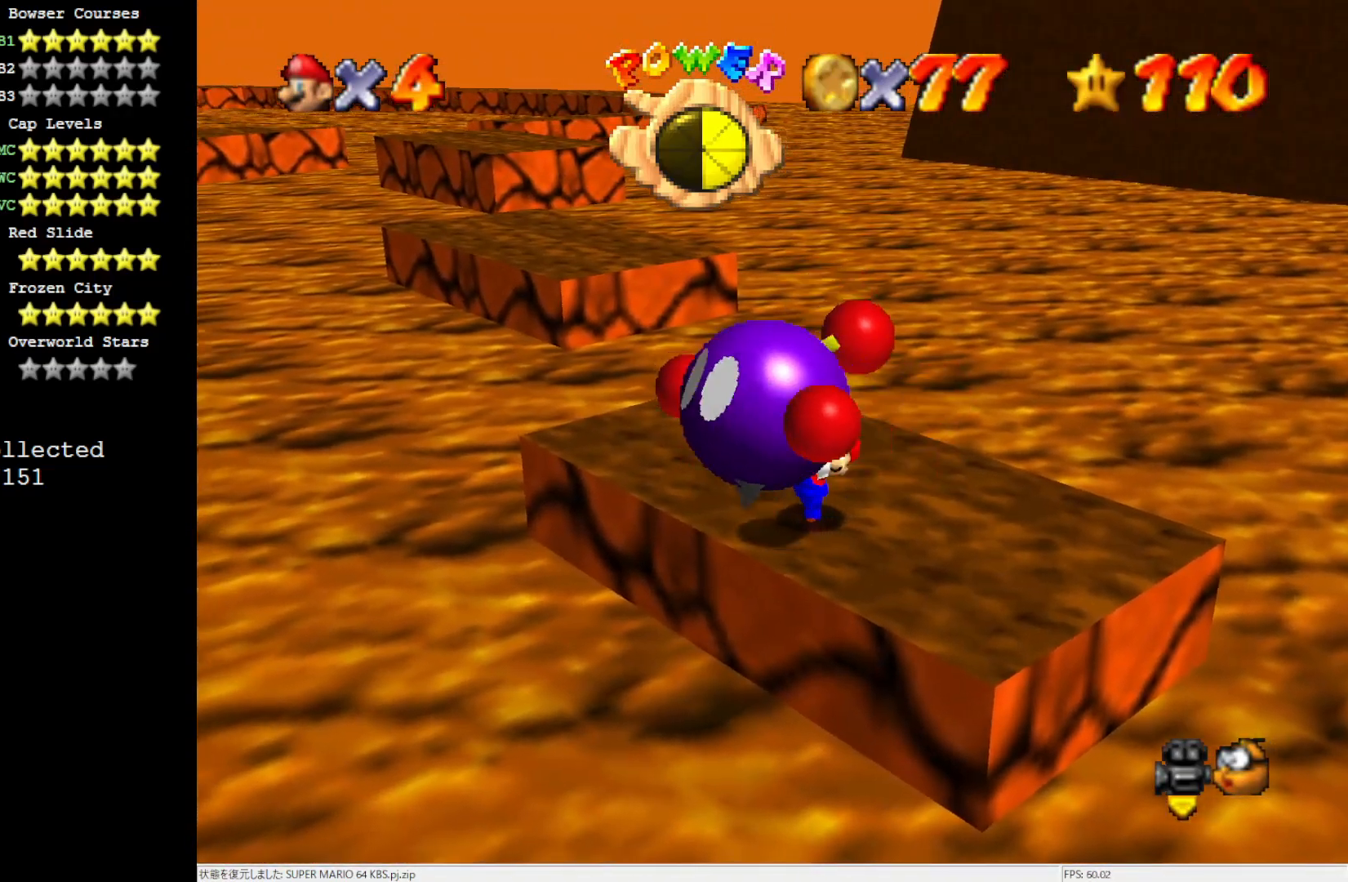
{"buttons": ["B"], "left_stick": "up-left", "events": [[500, "B", "down"]]}
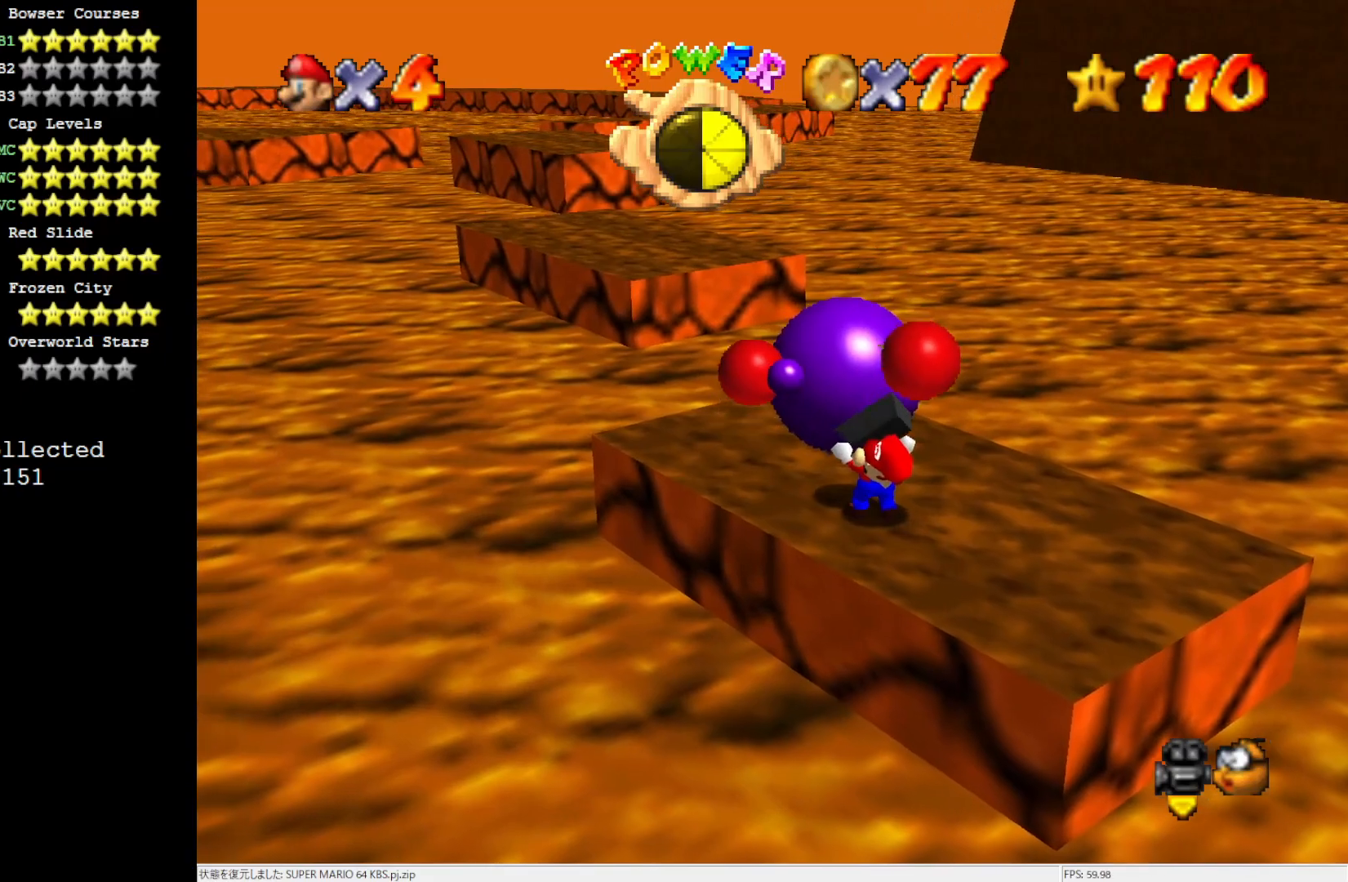
{"buttons": [], "left_stick": "center", "events": [[133, "B", "up"], [167, "left_stick", "center"]]}
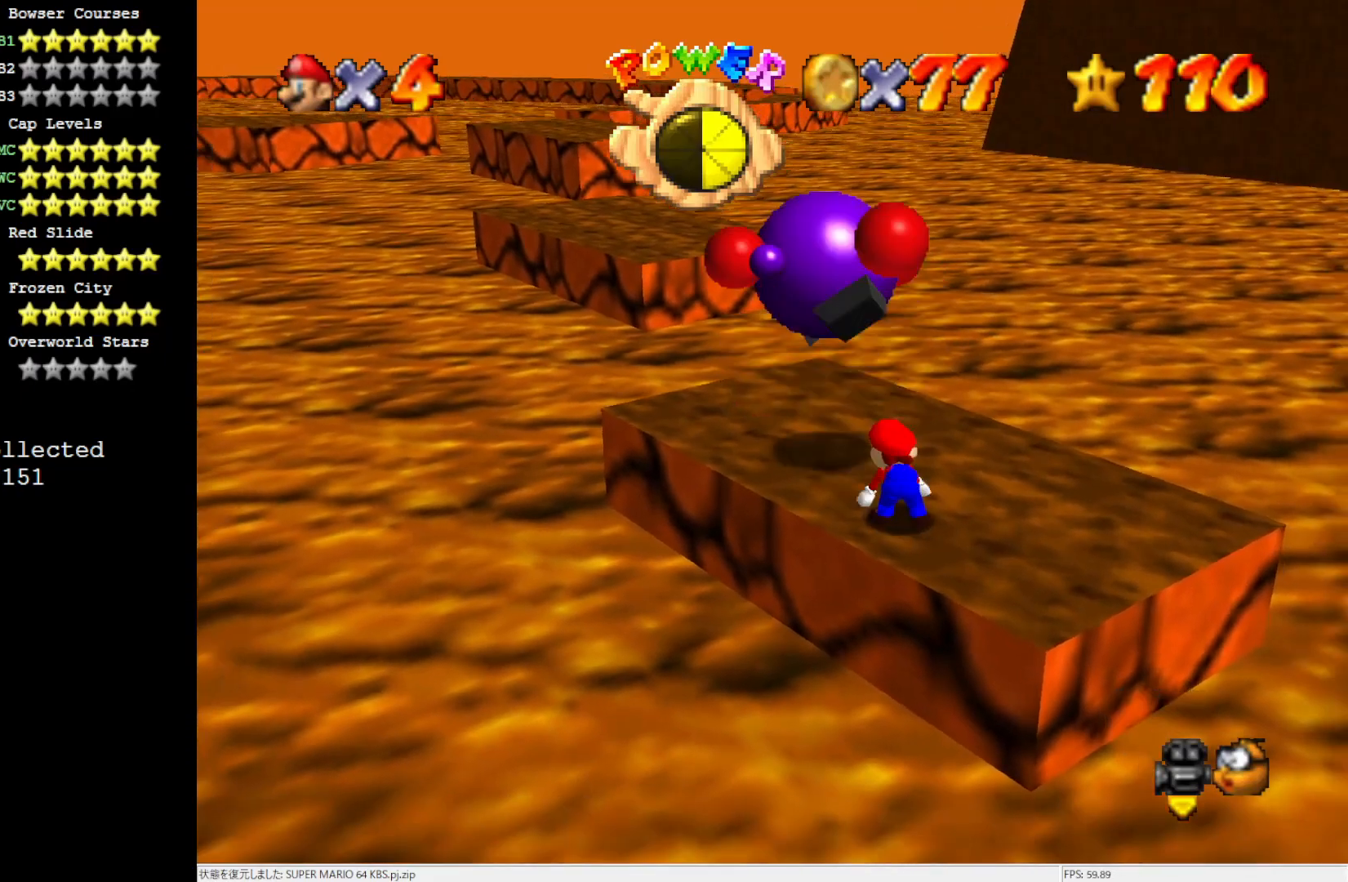
{"buttons": [], "left_stick": "up-left", "events": [[67, "left_stick", "up-left"]]}
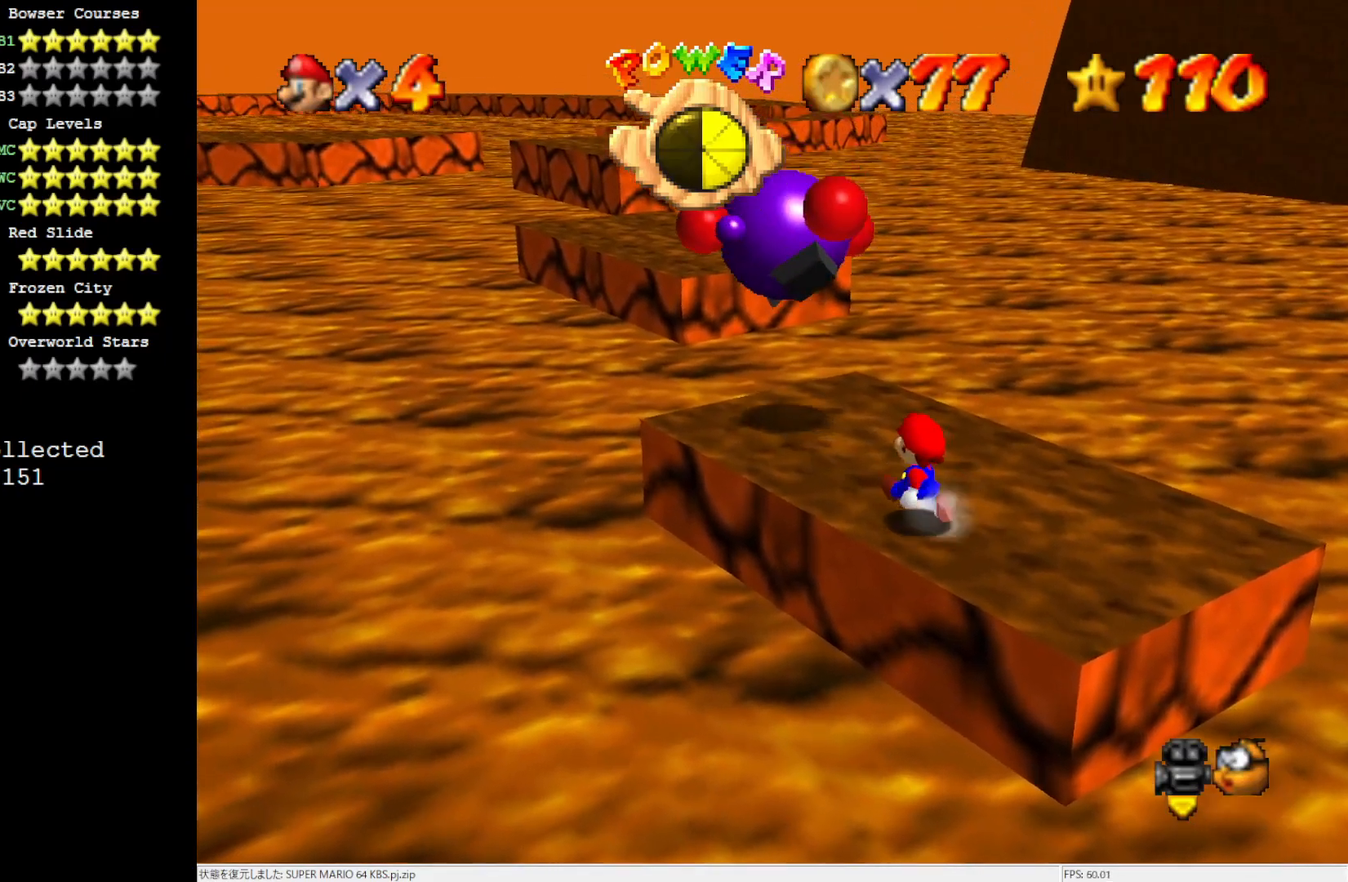
{"buttons": [], "left_stick": "up-left", "events": []}
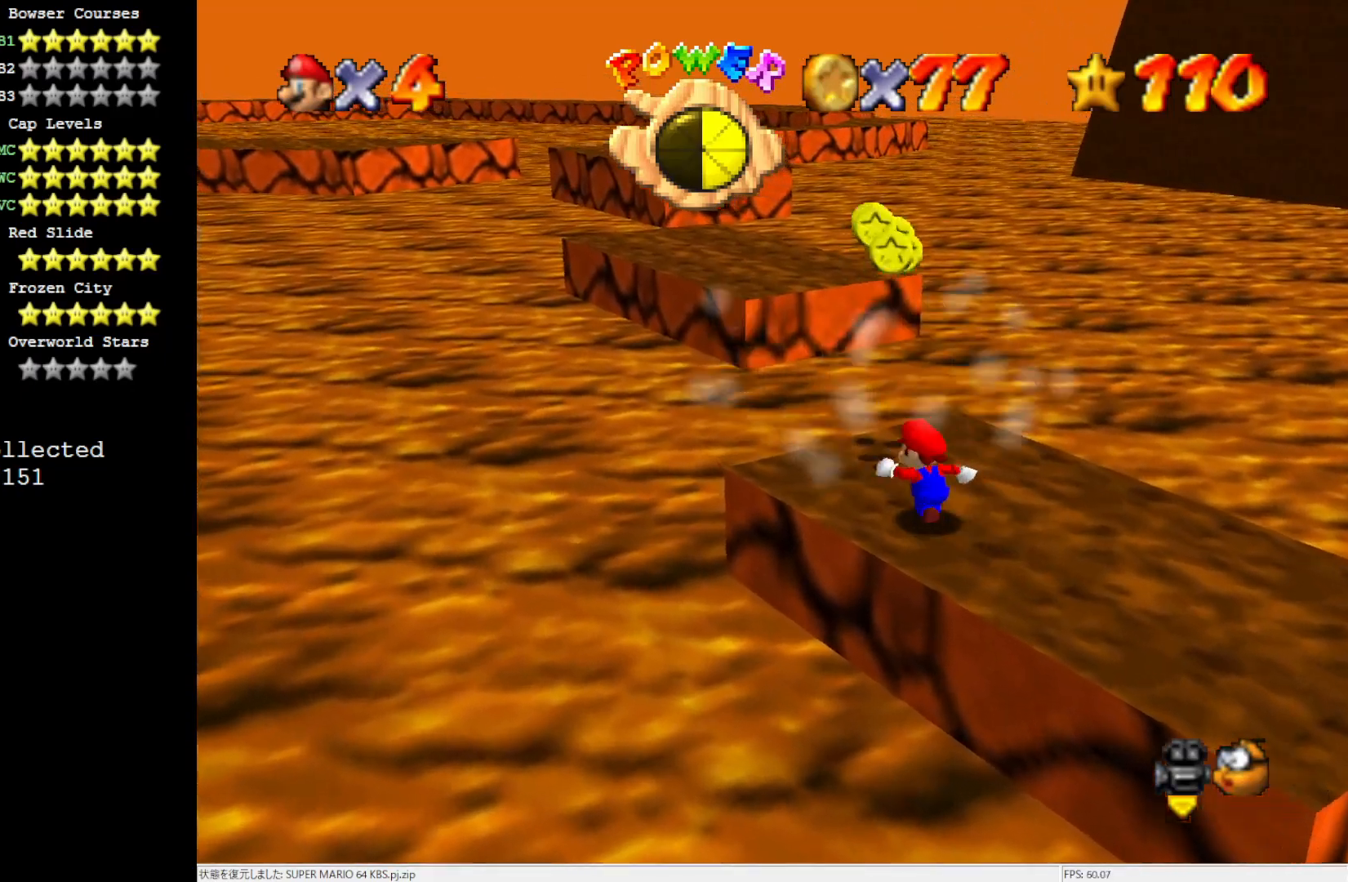
{"buttons": ["A"], "left_stick": "down-right", "events": [[200, "A", "down"], [267, "left_stick", "down-right"]]}
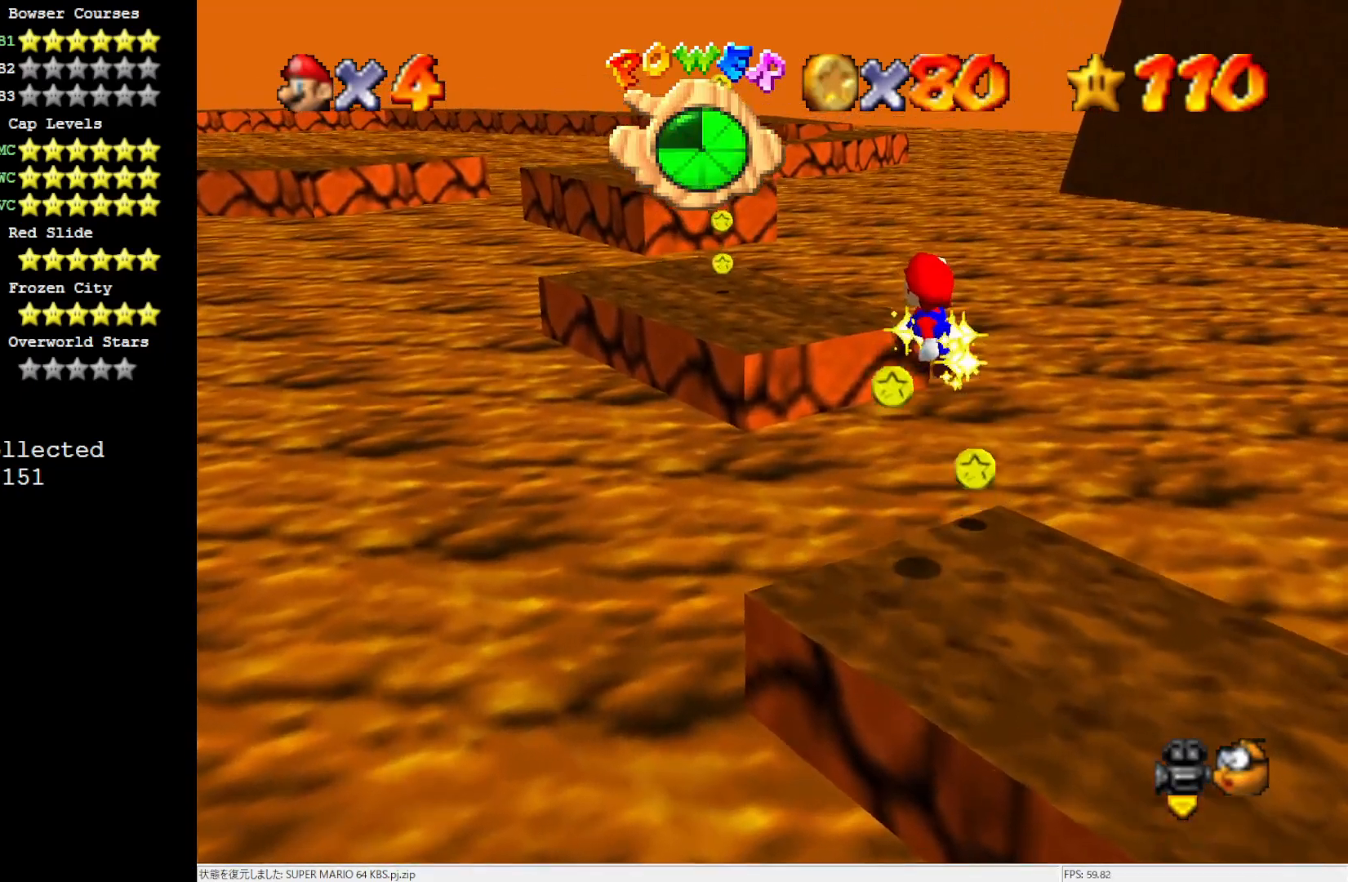
{"buttons": [], "left_stick": "down-right", "events": [[333, "A", "up"]]}
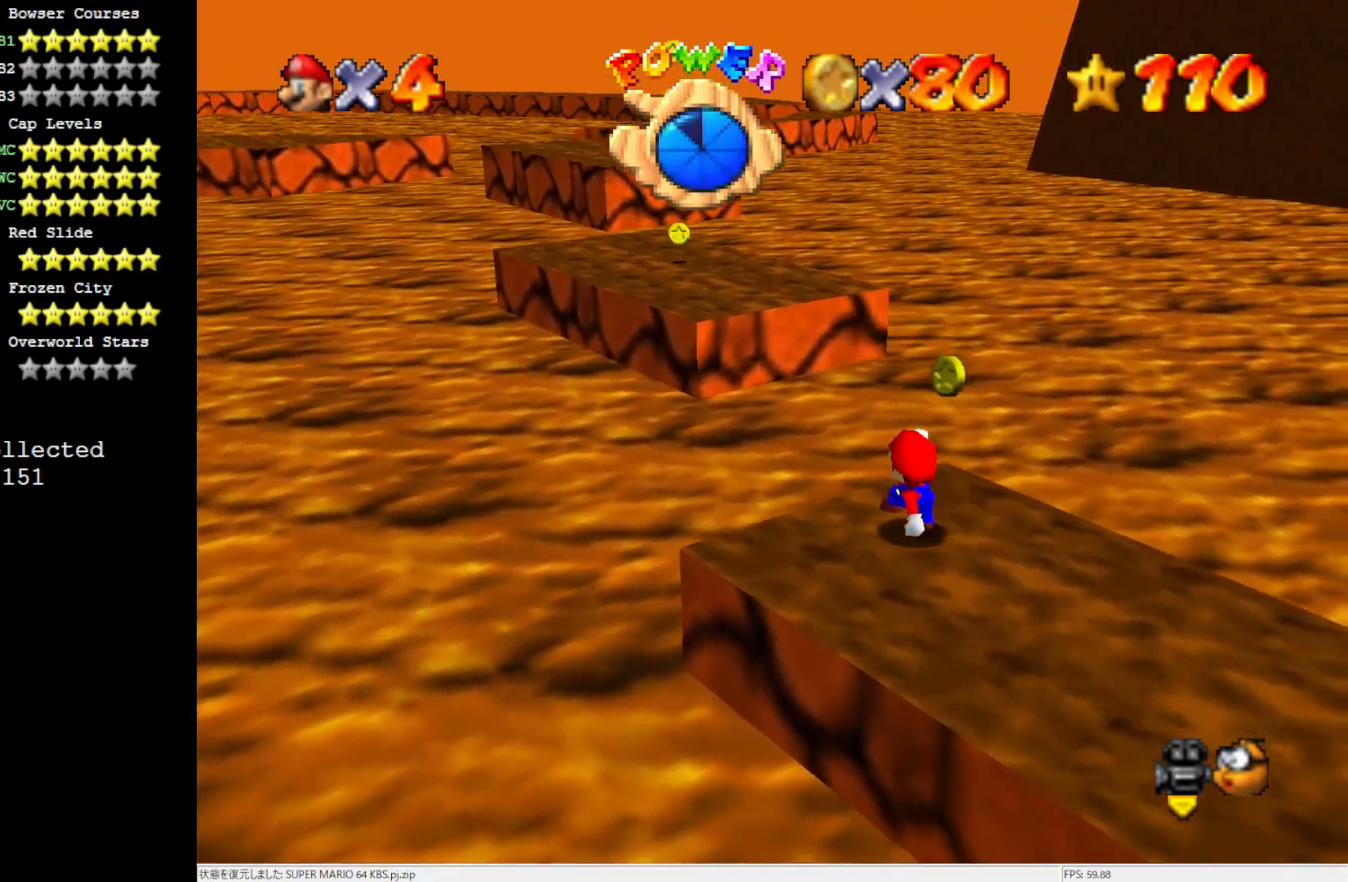
{"buttons": [], "left_stick": "center", "events": [[67, "A", "down"], [167, "A", "up"], [167, "left_stick", "right"], [267, "left_stick", "center"]]}
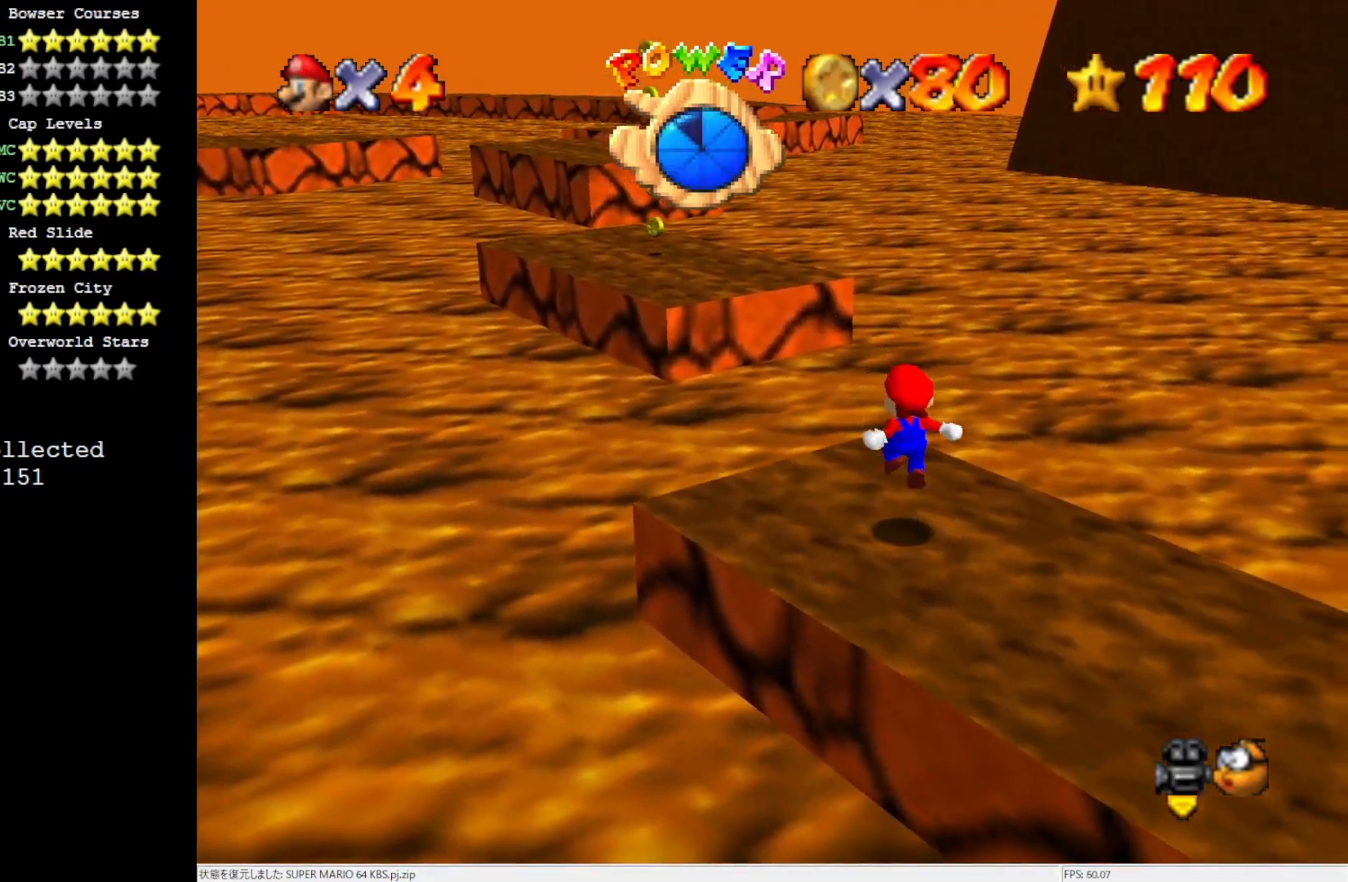
{"buttons": [], "left_stick": "up", "events": [[333, "left_stick", "up"]]}
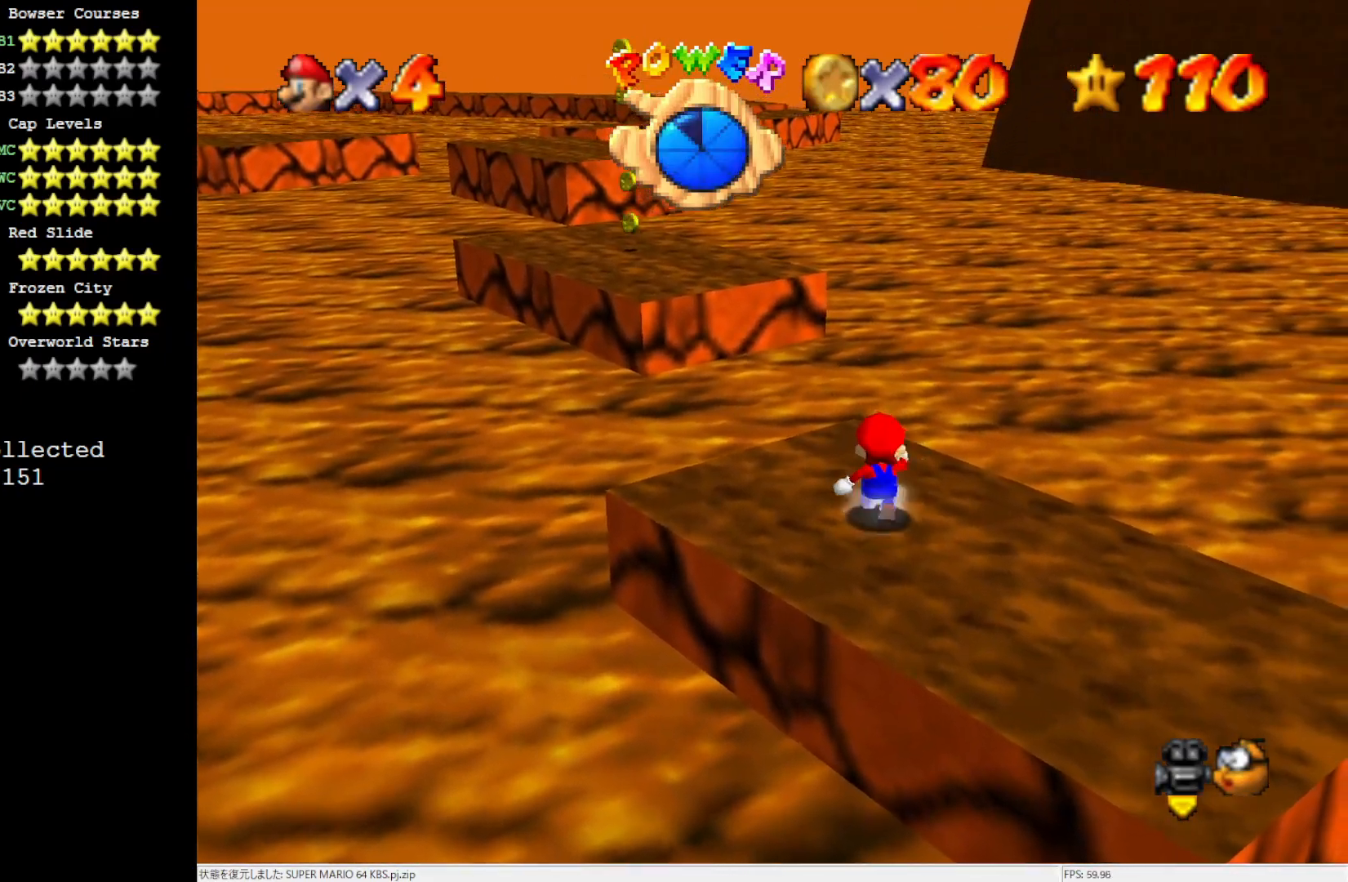
{"buttons": [], "left_stick": "up", "events": []}
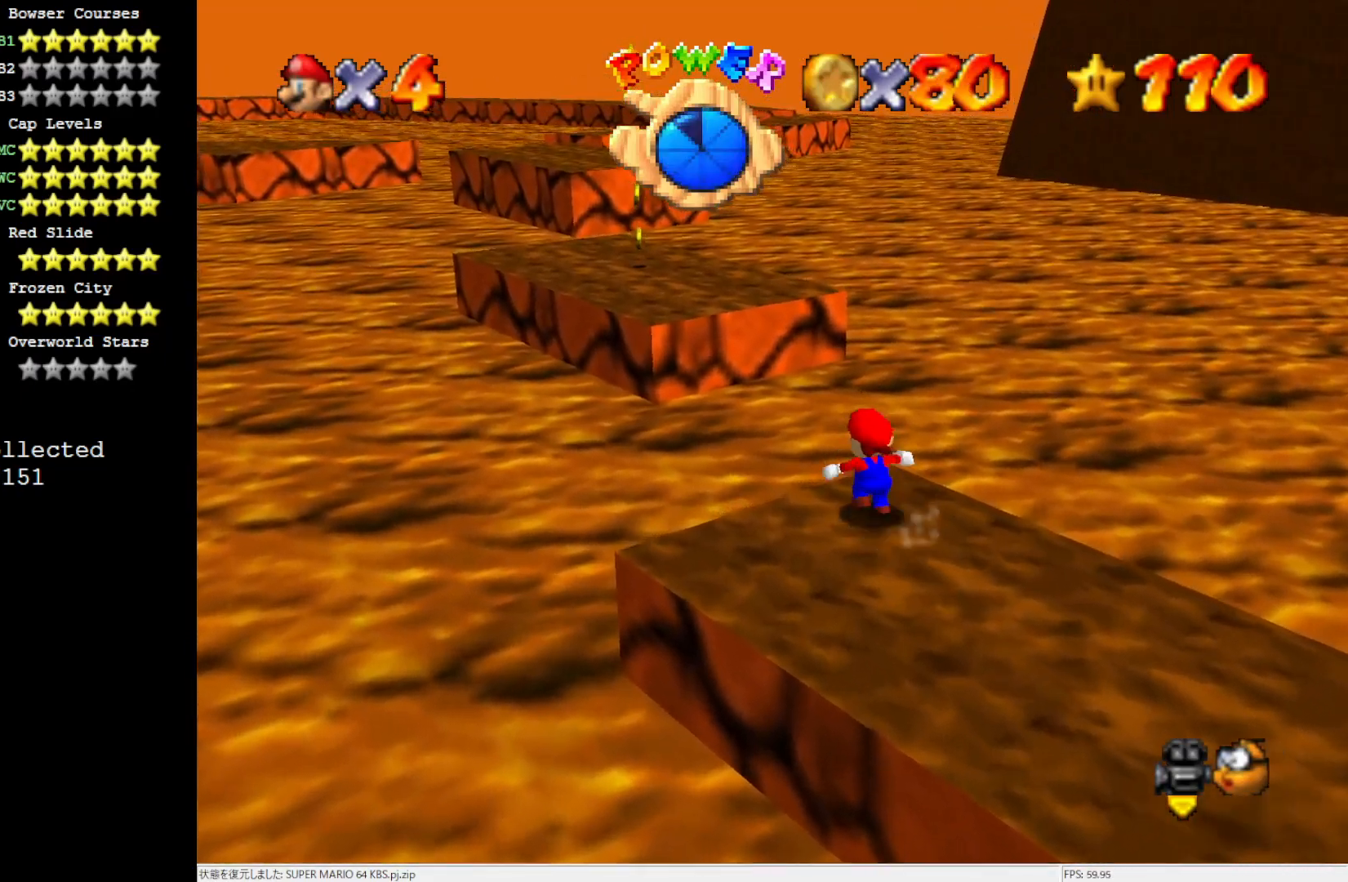
{"buttons": [], "left_stick": "up", "events": [[33, "Z", "down"], [100, "A", "down"], [250, "Z", "up"], [367, "A", "up"]]}
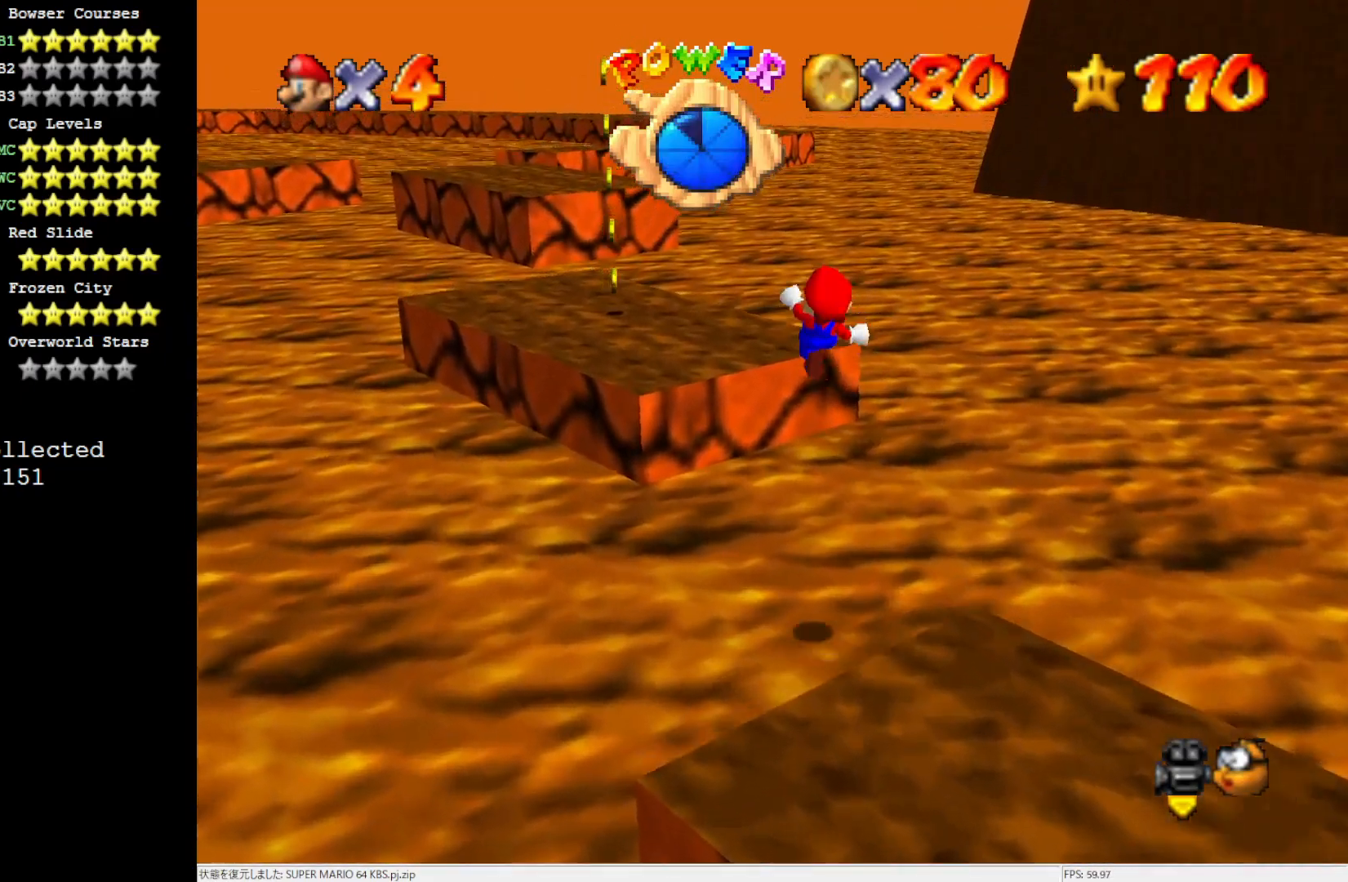
{"buttons": [], "left_stick": "up", "events": [[300, "C_RIGHT", "down"], [433, "C_RIGHT", "up"]]}
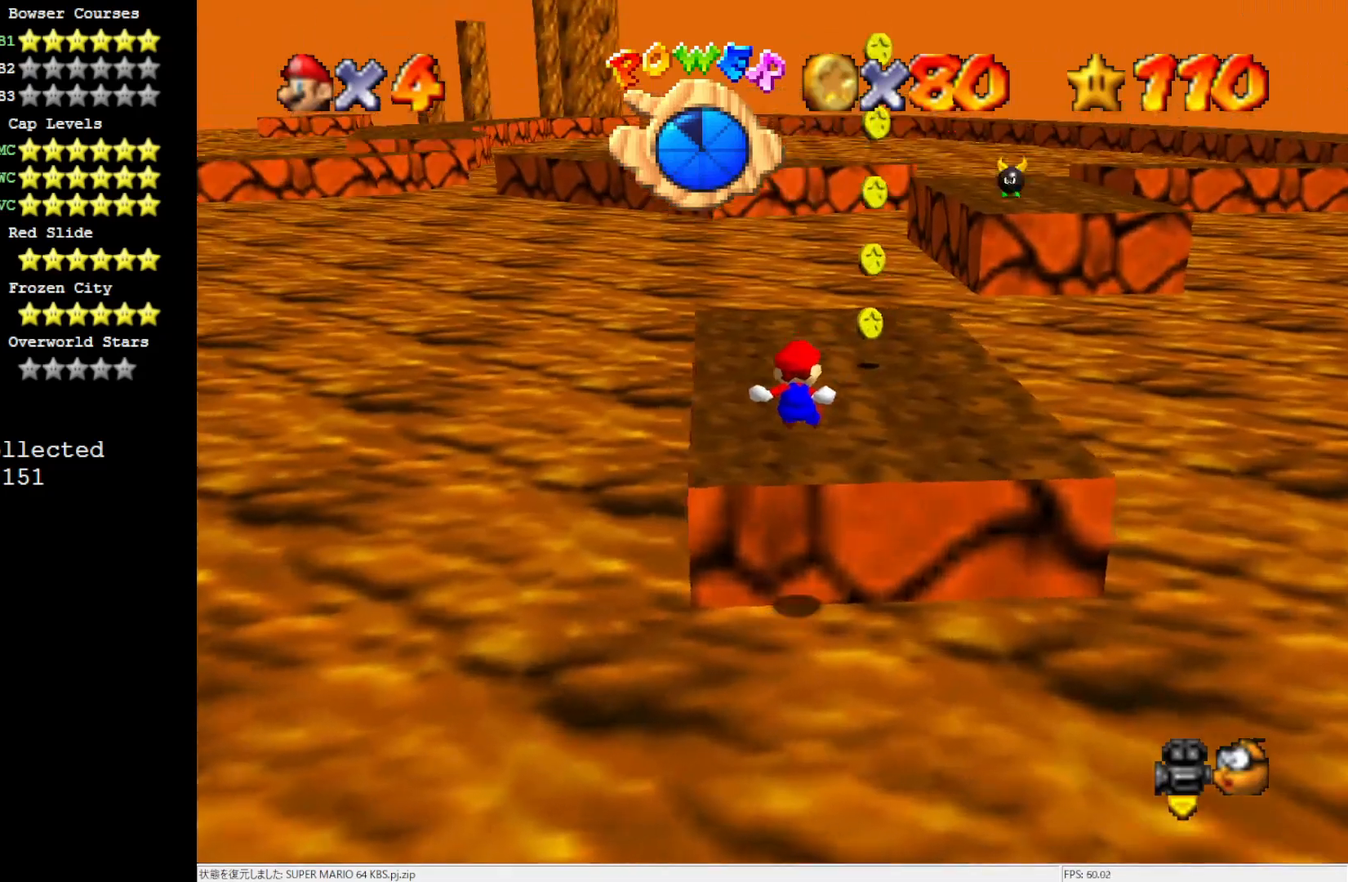
{"buttons": [], "left_stick": "down", "events": [[33, "left_stick", "up-right"], [267, "left_stick", "up"], [450, "left_stick", "down"]]}
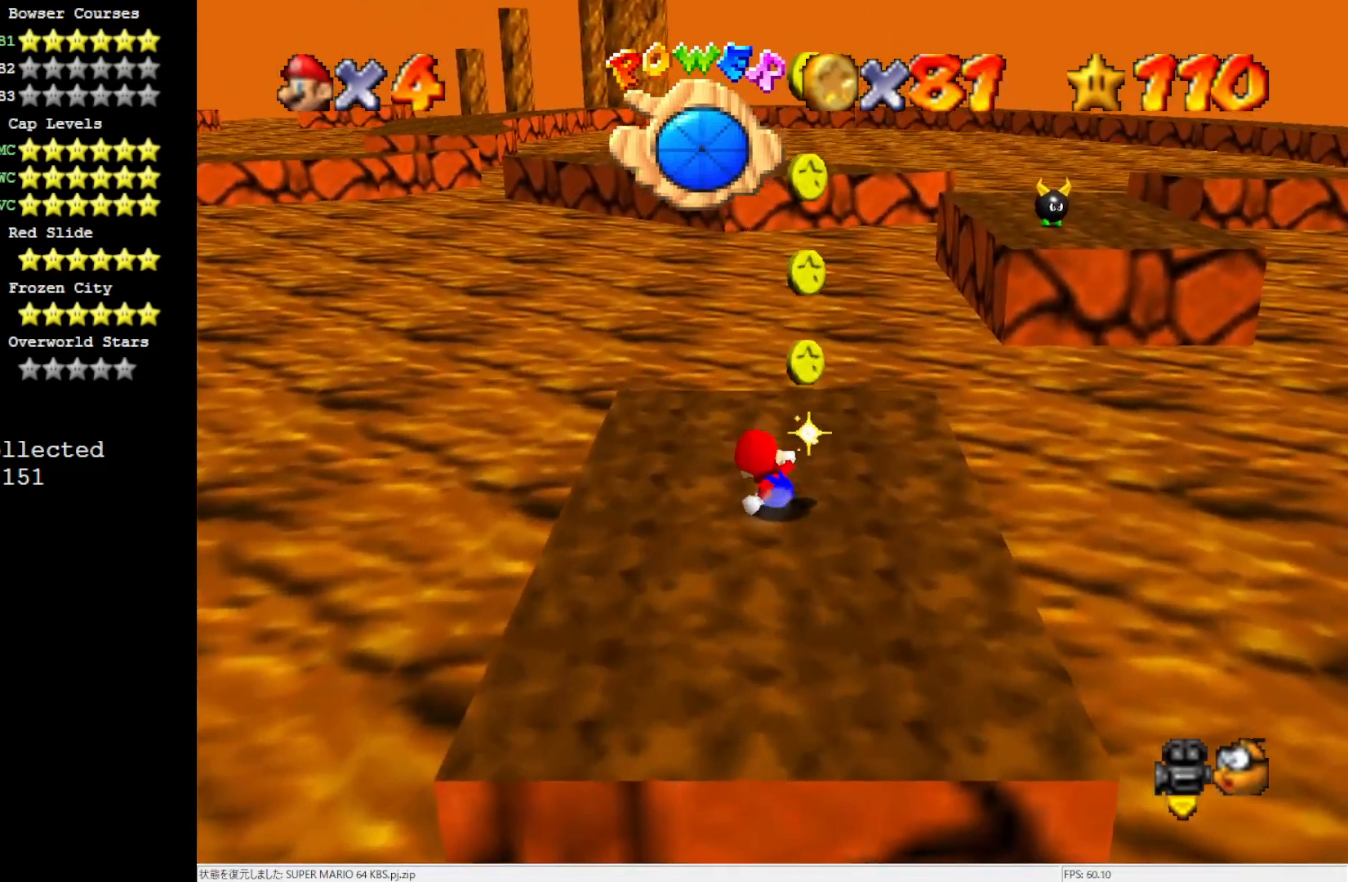
{"buttons": [], "left_stick": "center", "events": [[33, "A", "down"], [167, "left_stick", "center"], [433, "A", "up"]]}
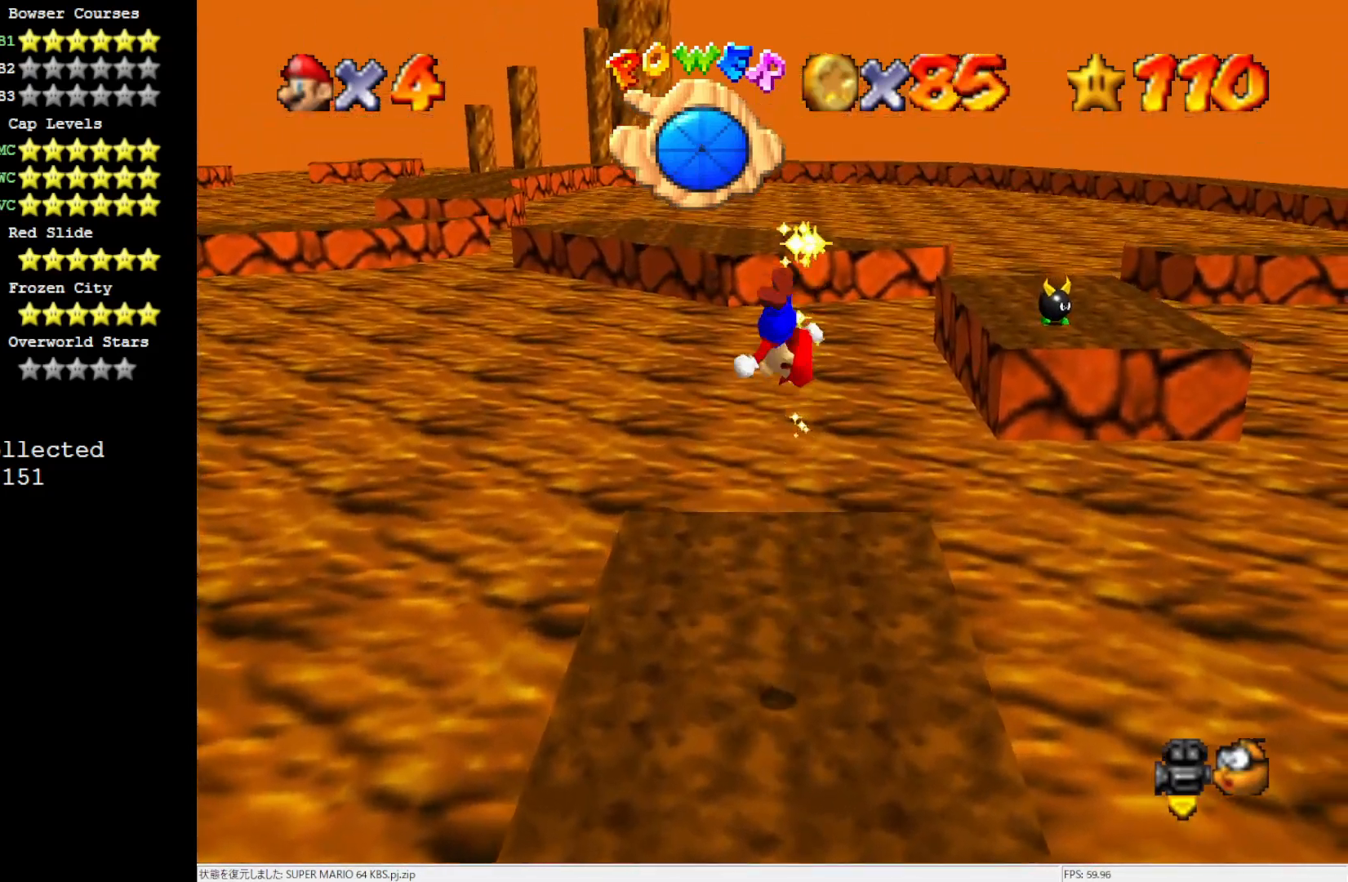
{"buttons": ["C_LEFT"], "left_stick": "center", "events": [[33, "left_stick", "up"], [400, "left_stick", "center"], [500, "C_LEFT", "down"]]}
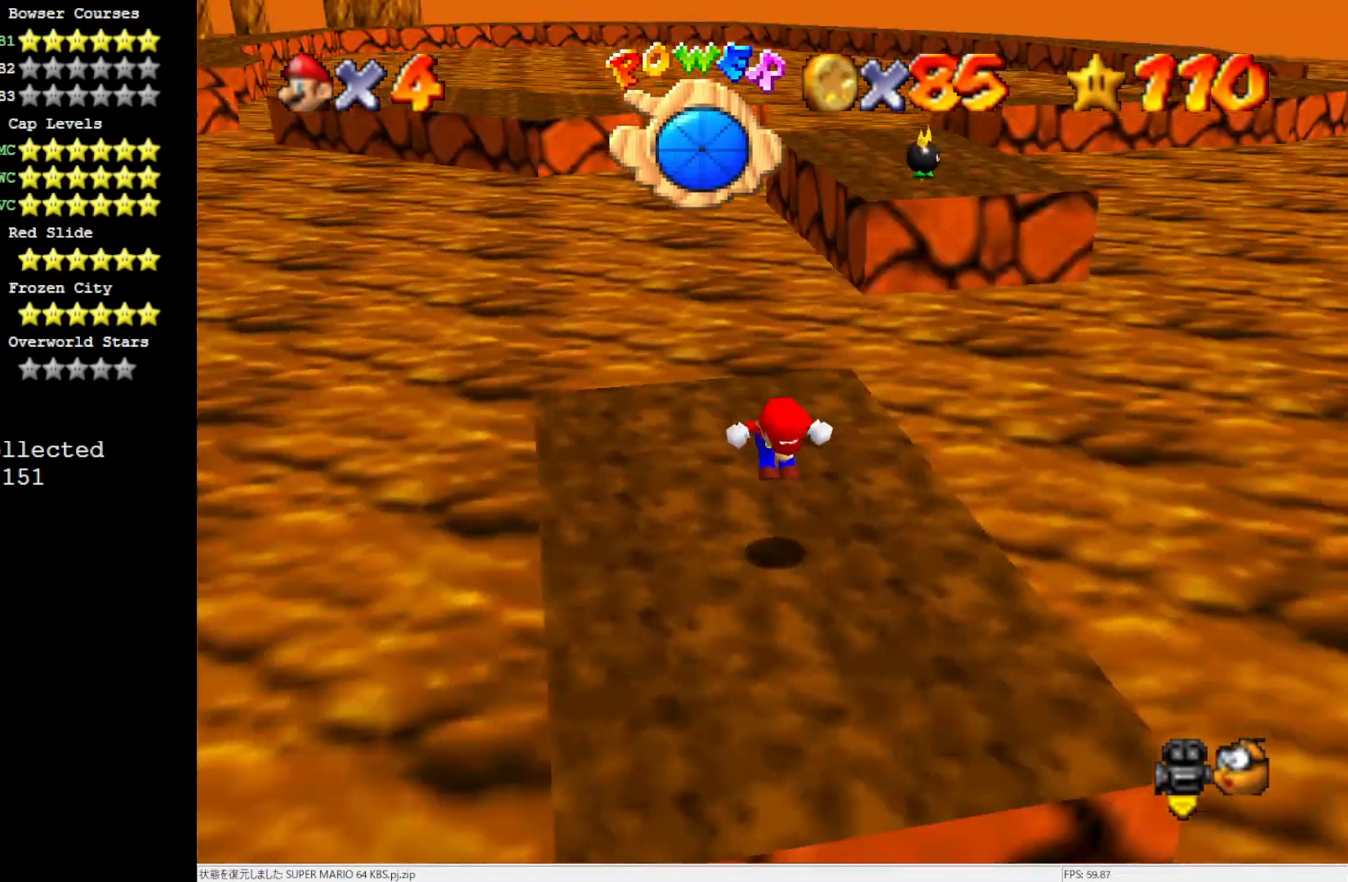
{"buttons": [], "left_stick": "up-left", "events": [[100, "C_LEFT", "up"], [267, "left_stick", "up"], [467, "left_stick", "up-left"]]}
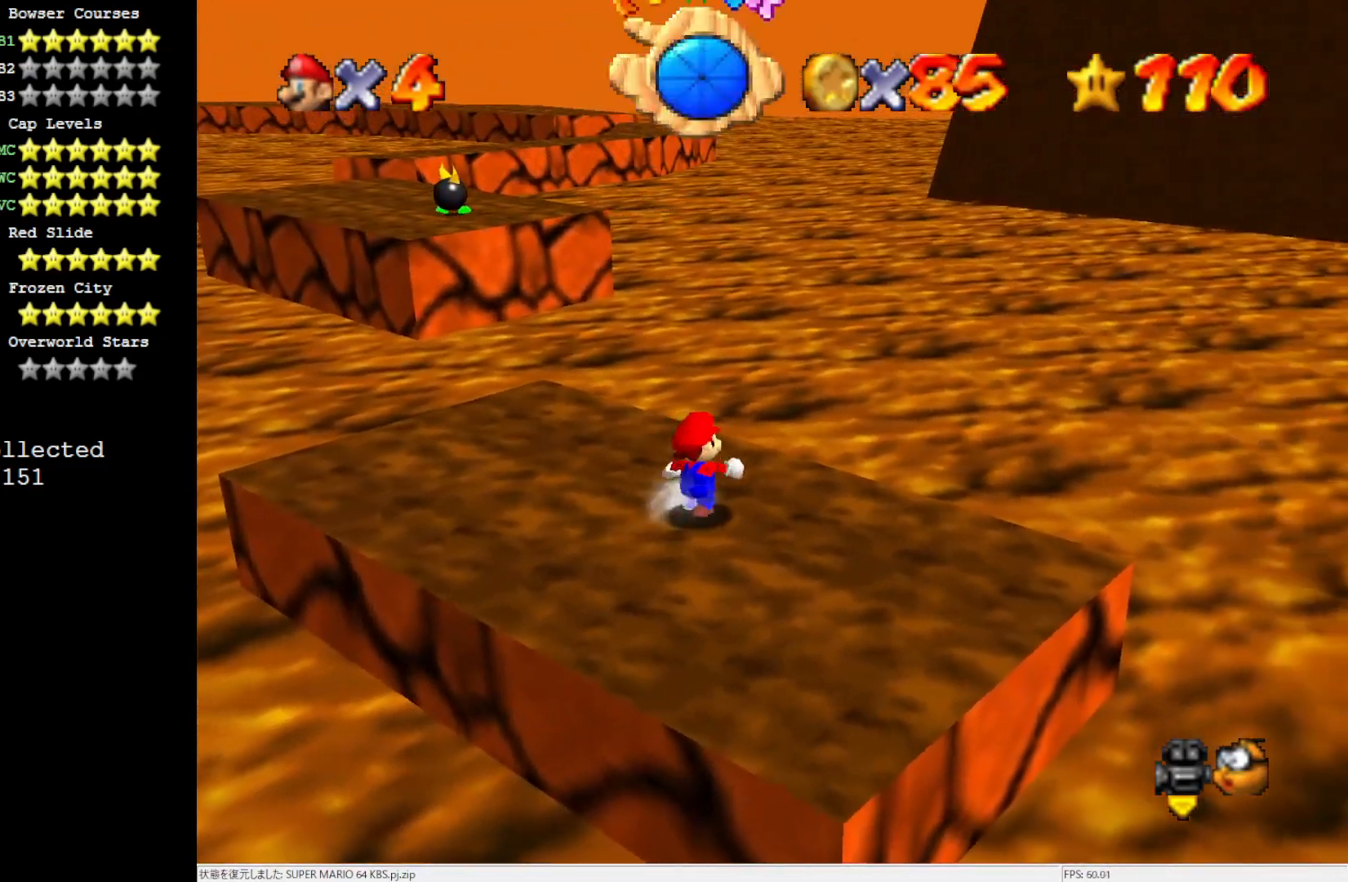
{"buttons": [], "left_stick": "up-left", "events": []}
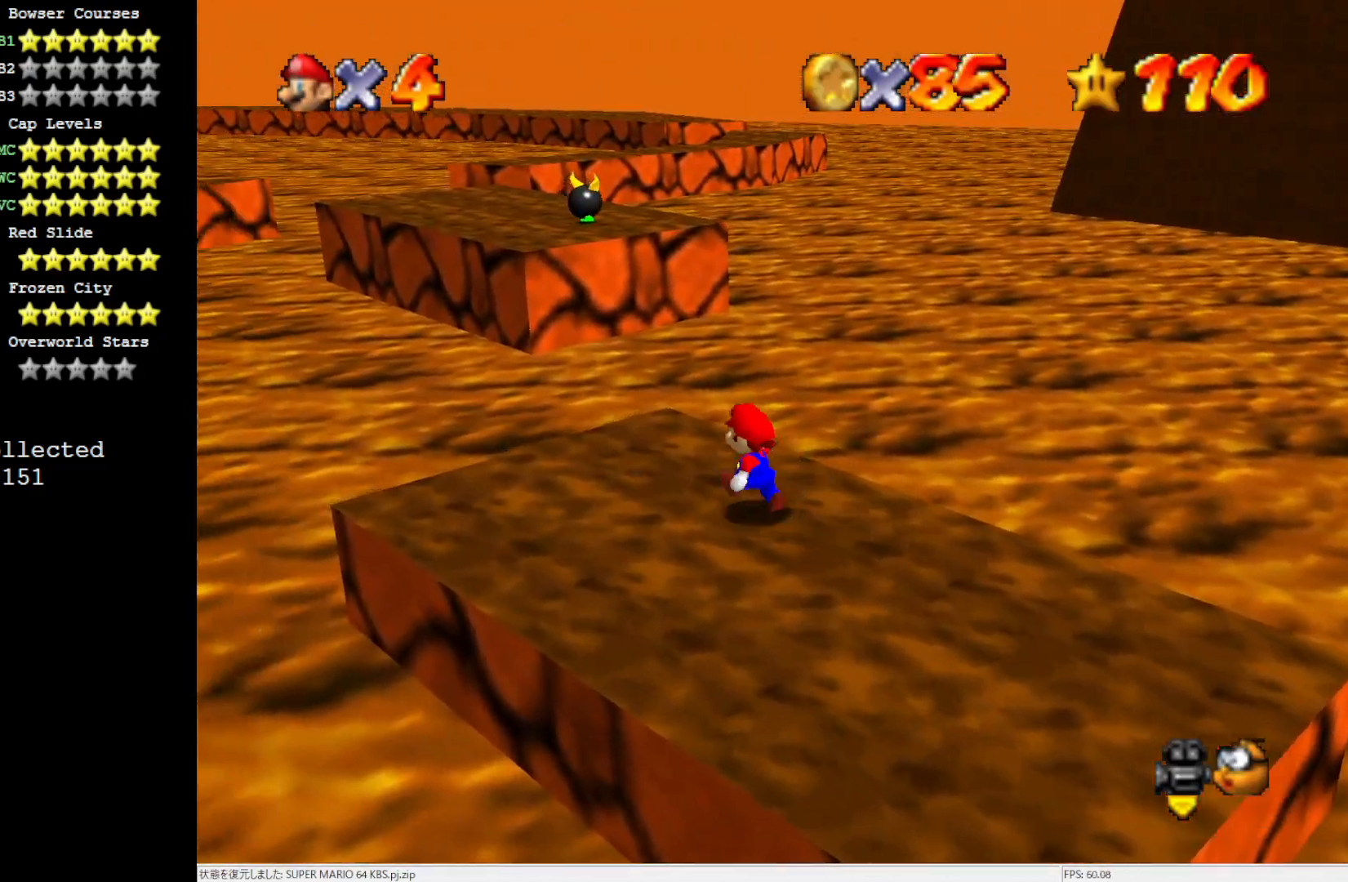
{"buttons": [], "left_stick": "up-left", "events": []}
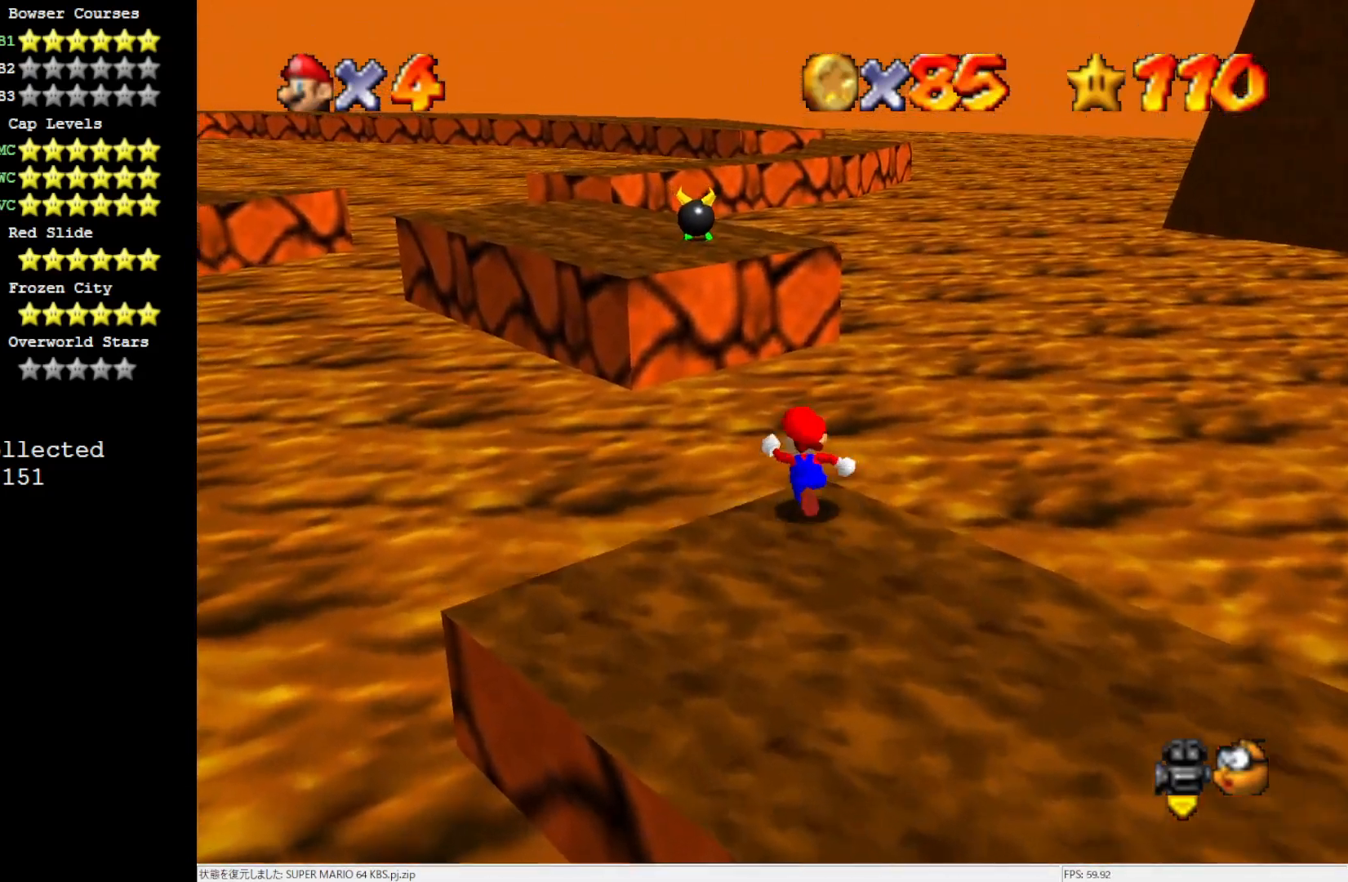
{"buttons": ["A"], "left_stick": "up", "events": [[33, "Z", "down"], [100, "A", "down"], [133, "left_stick", "up"], [400, "Z", "up"]]}